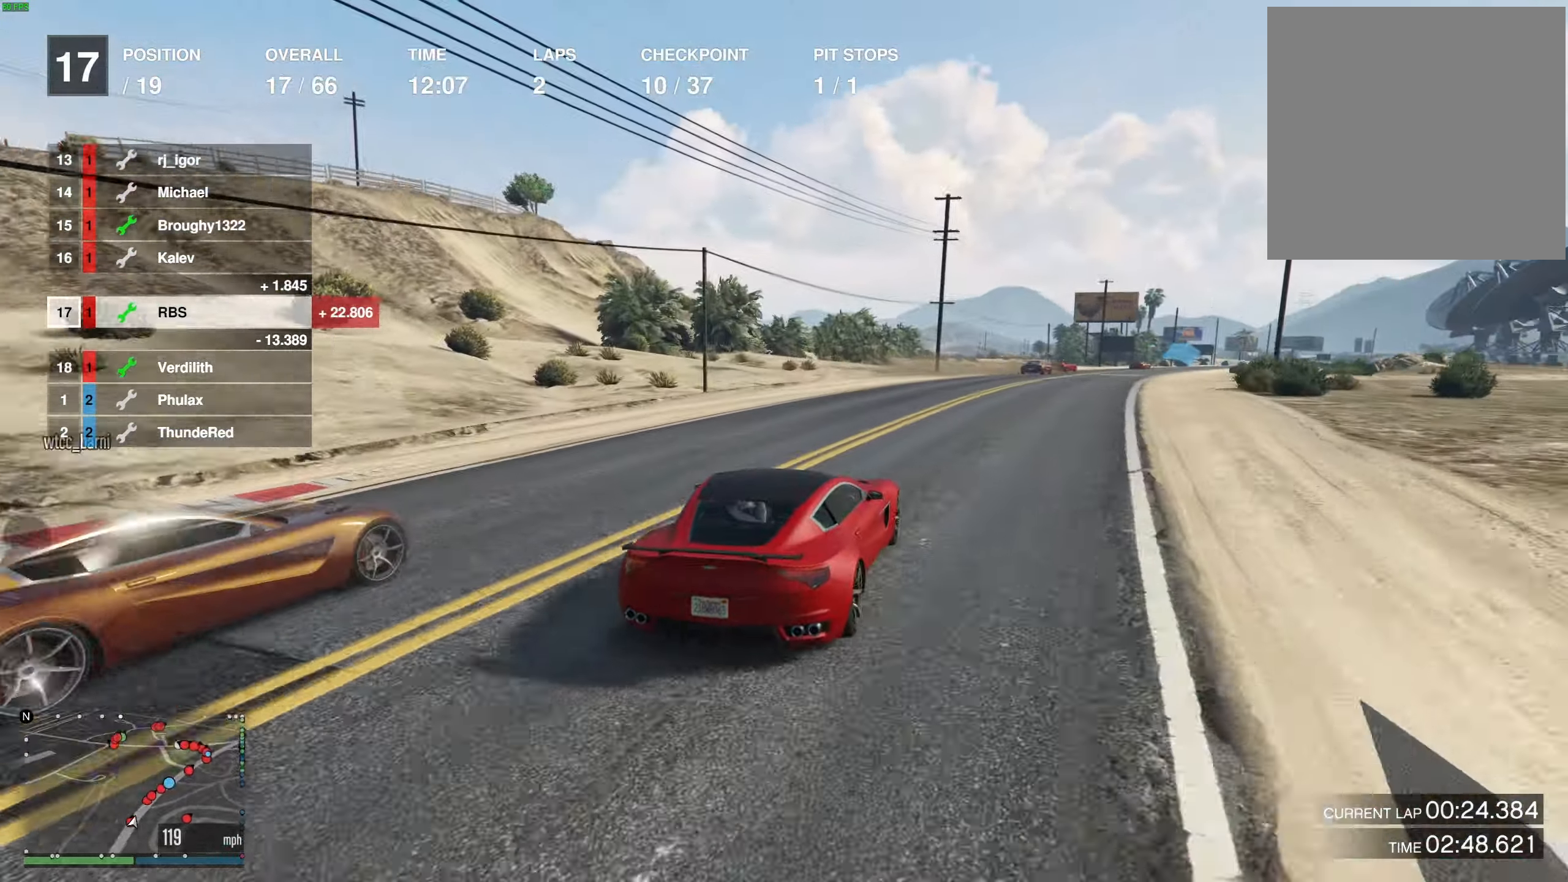
Gameplay with a controller (Xbox layout); each line is a JSON object with the inputs held at the frame after it. "events" lists button and stick changes between this image and that frame as [ms after this image, input, new state], when the widget could be followed in between.
{"buttons": ["R2"], "left_stick": "center", "right_stick": "center", "events": [[100, "left_stick", "center"], [183, "left_stick", "right"], [300, "left_stick", "center"], [383, "left_stick", "right"], [500, "left_stick", "center"]]}
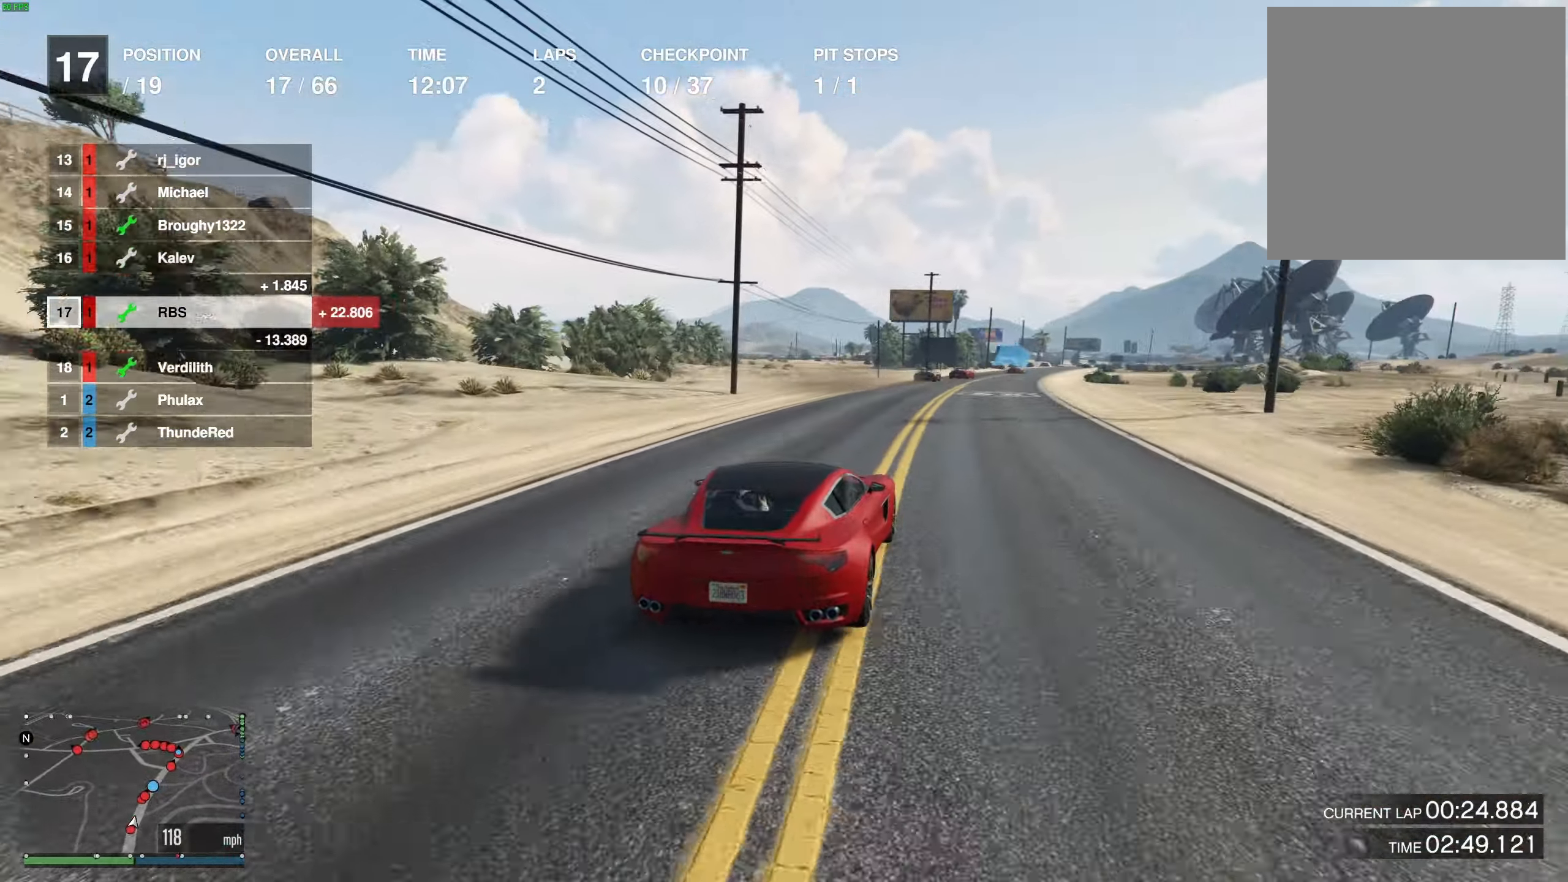
{"buttons": ["R2"], "left_stick": "center", "right_stick": "center", "events": [[83, "left_stick", "right"], [217, "left_stick", "center"]]}
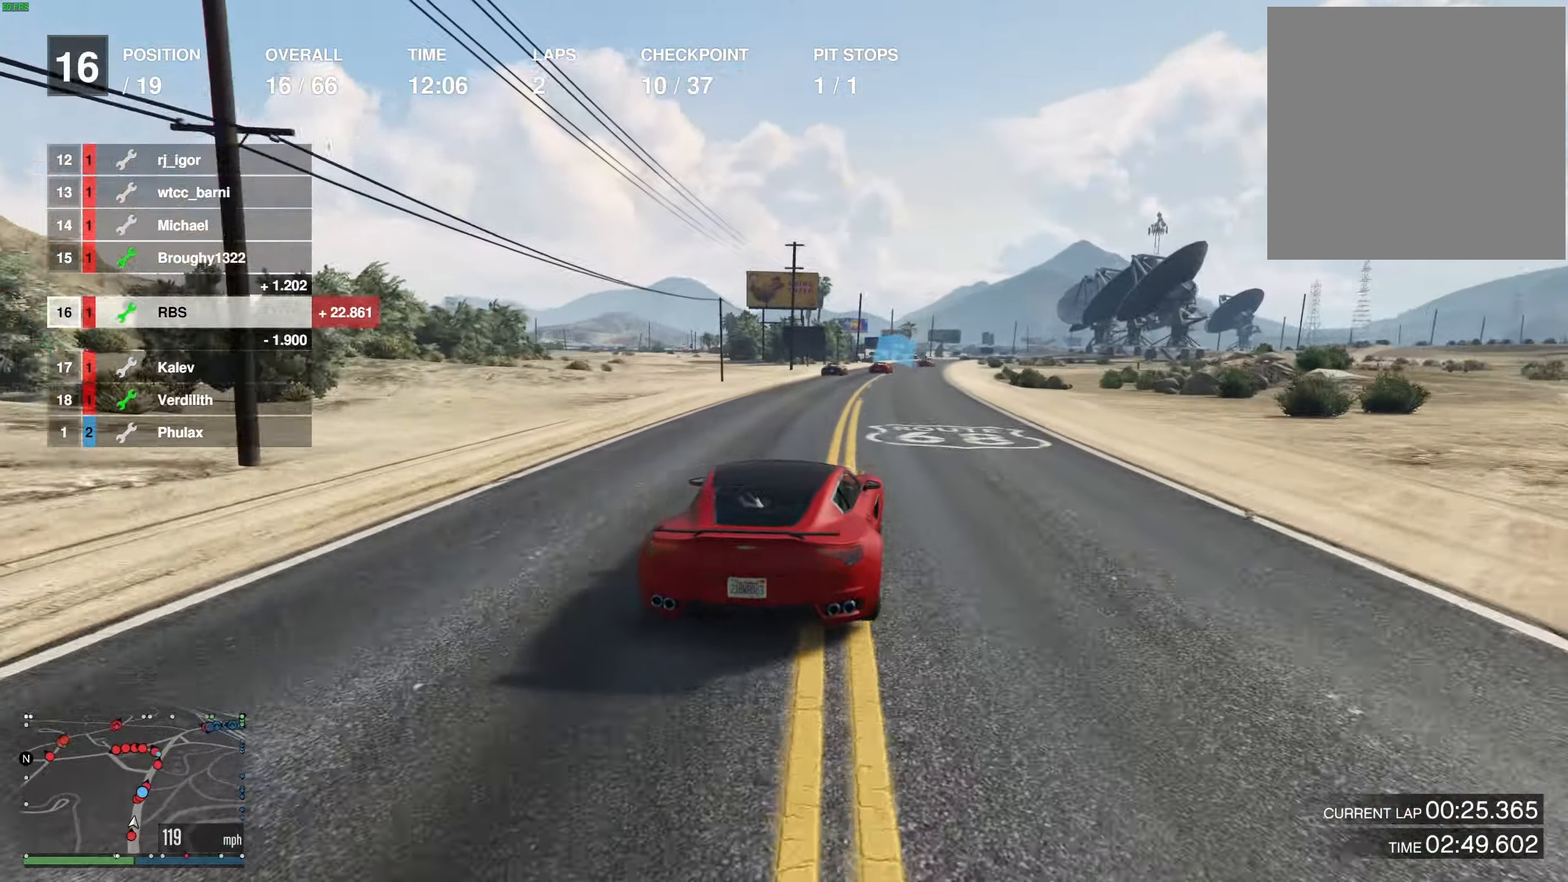
{"buttons": ["R2"], "left_stick": "center", "right_stick": "center", "events": [[117, "left_stick", "right"], [233, "left_stick", "center"], [383, "left_stick", "right"], [467, "left_stick", "center"]]}
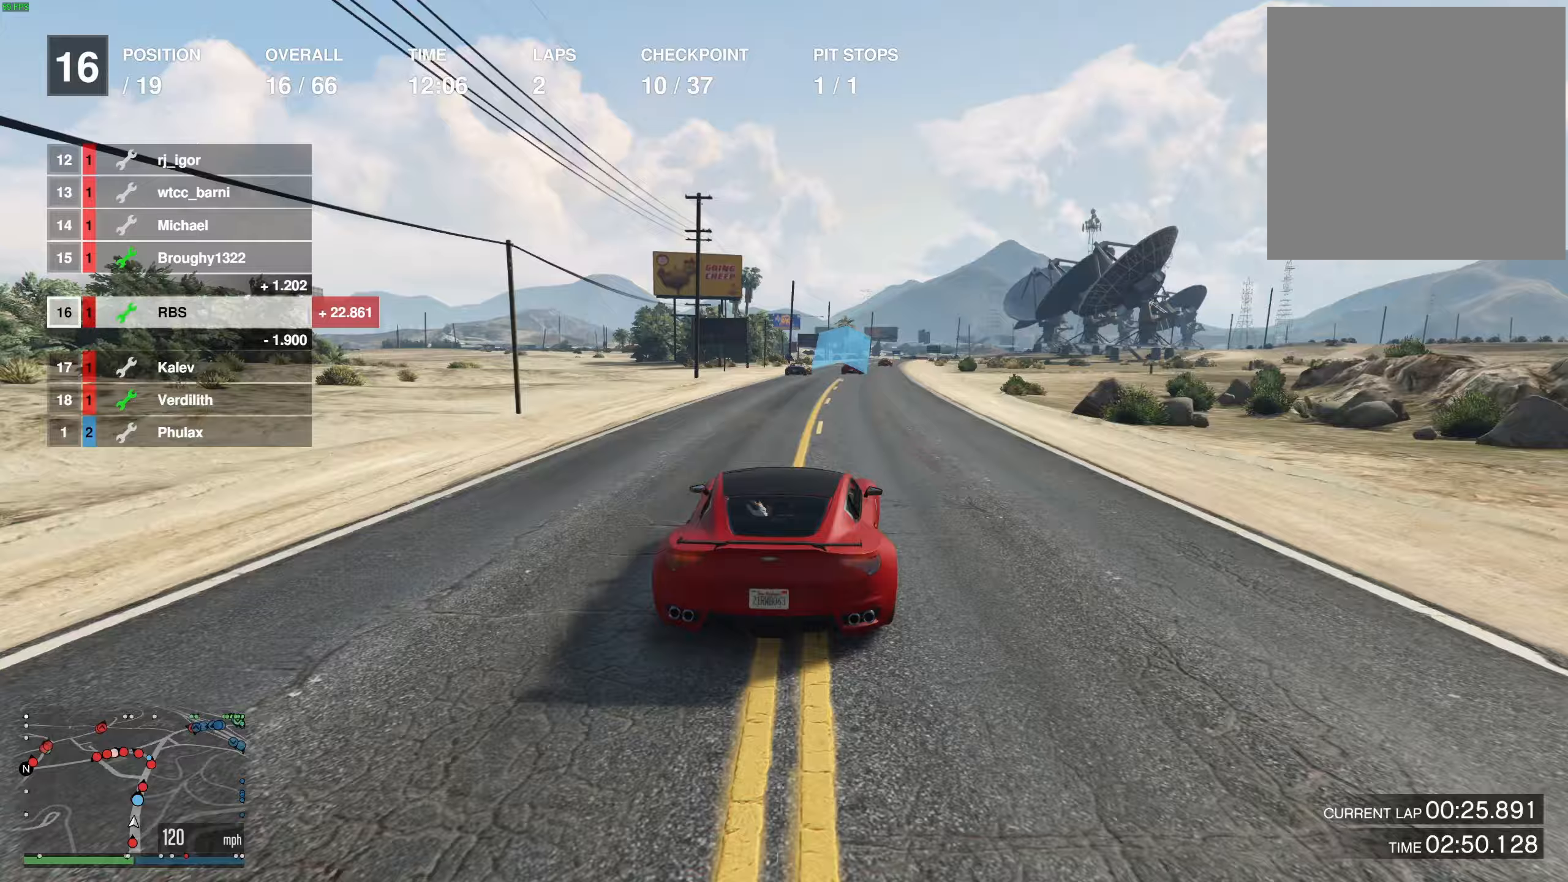
{"buttons": ["R2"], "left_stick": "right", "right_stick": "center", "events": [[117, "left_stick", "right"], [217, "left_stick", "center"], [400, "left_stick", "right"]]}
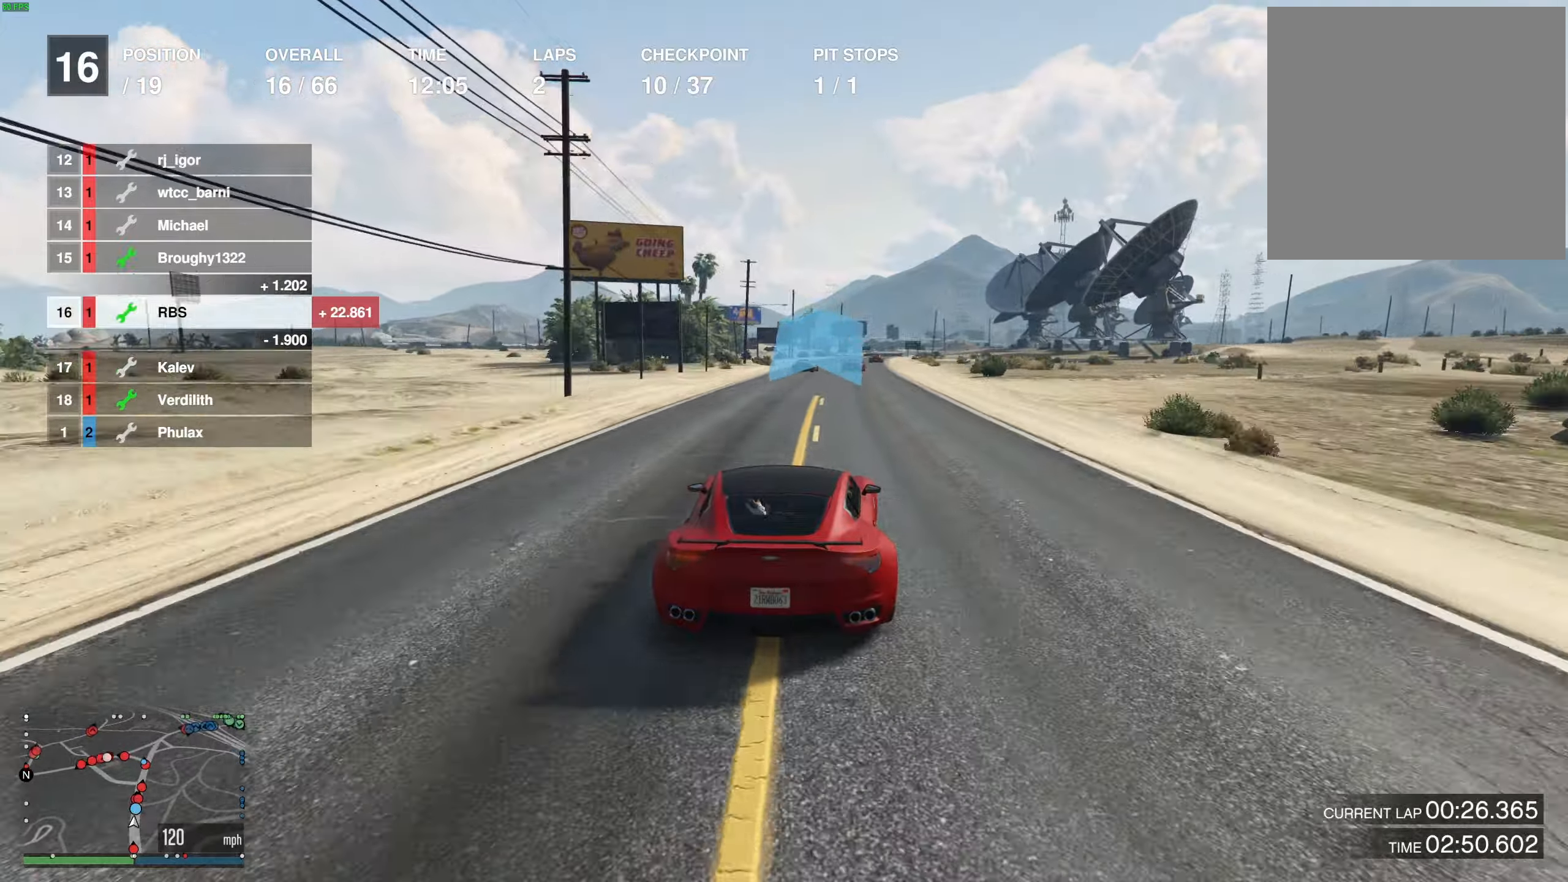
{"buttons": ["R2"], "left_stick": "center", "right_stick": "center", "events": [[33, "left_stick", "center"], [133, "left_stick", "right"], [233, "left_stick", "center"]]}
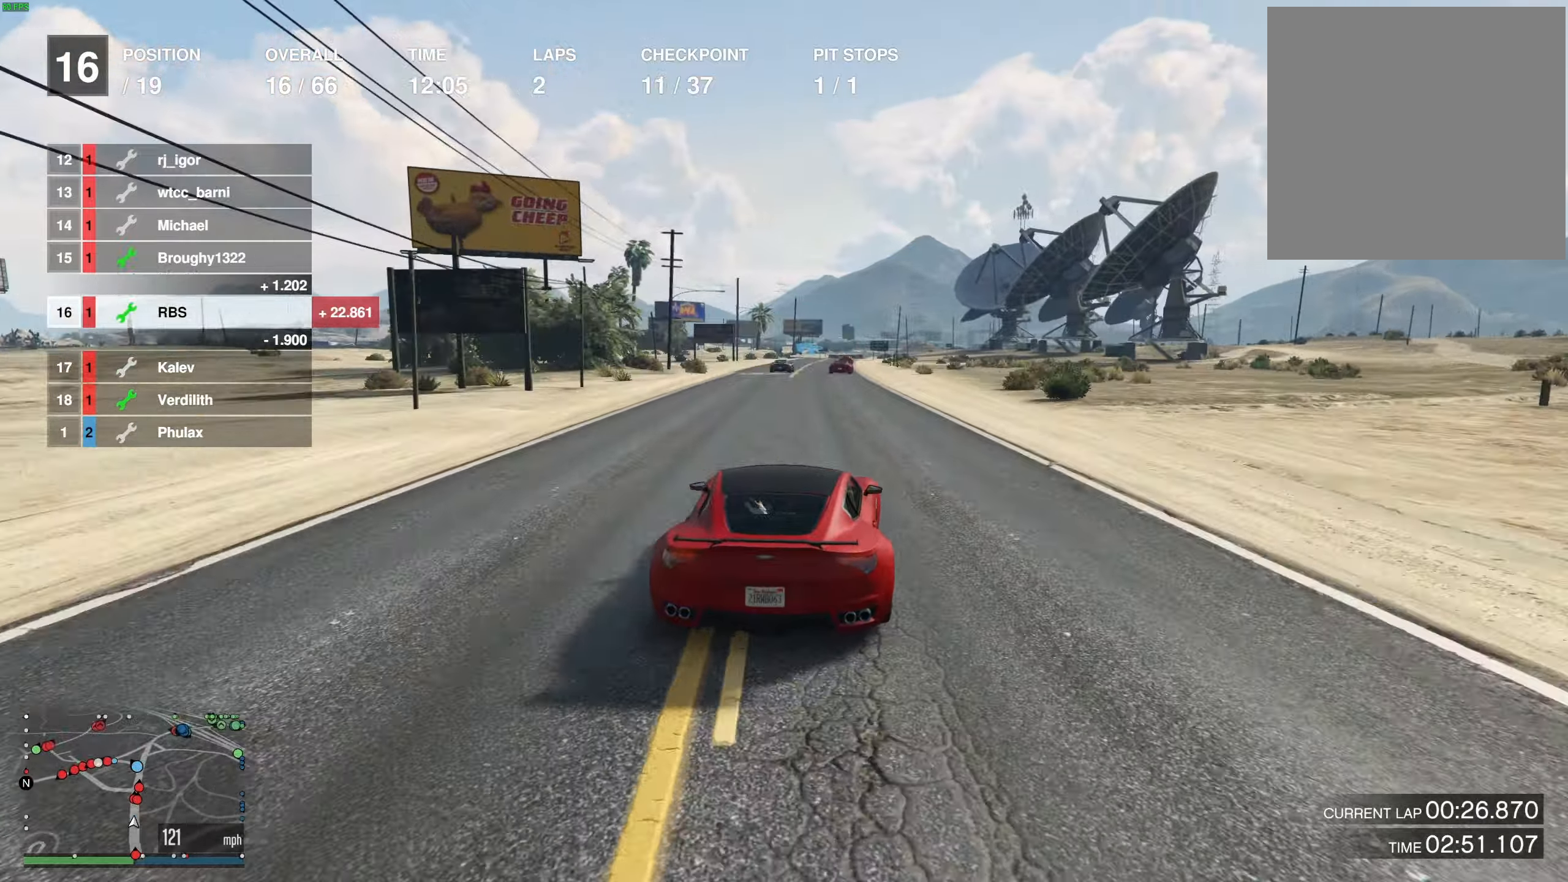
{"buttons": ["R2"], "left_stick": "center", "right_stick": "center", "events": []}
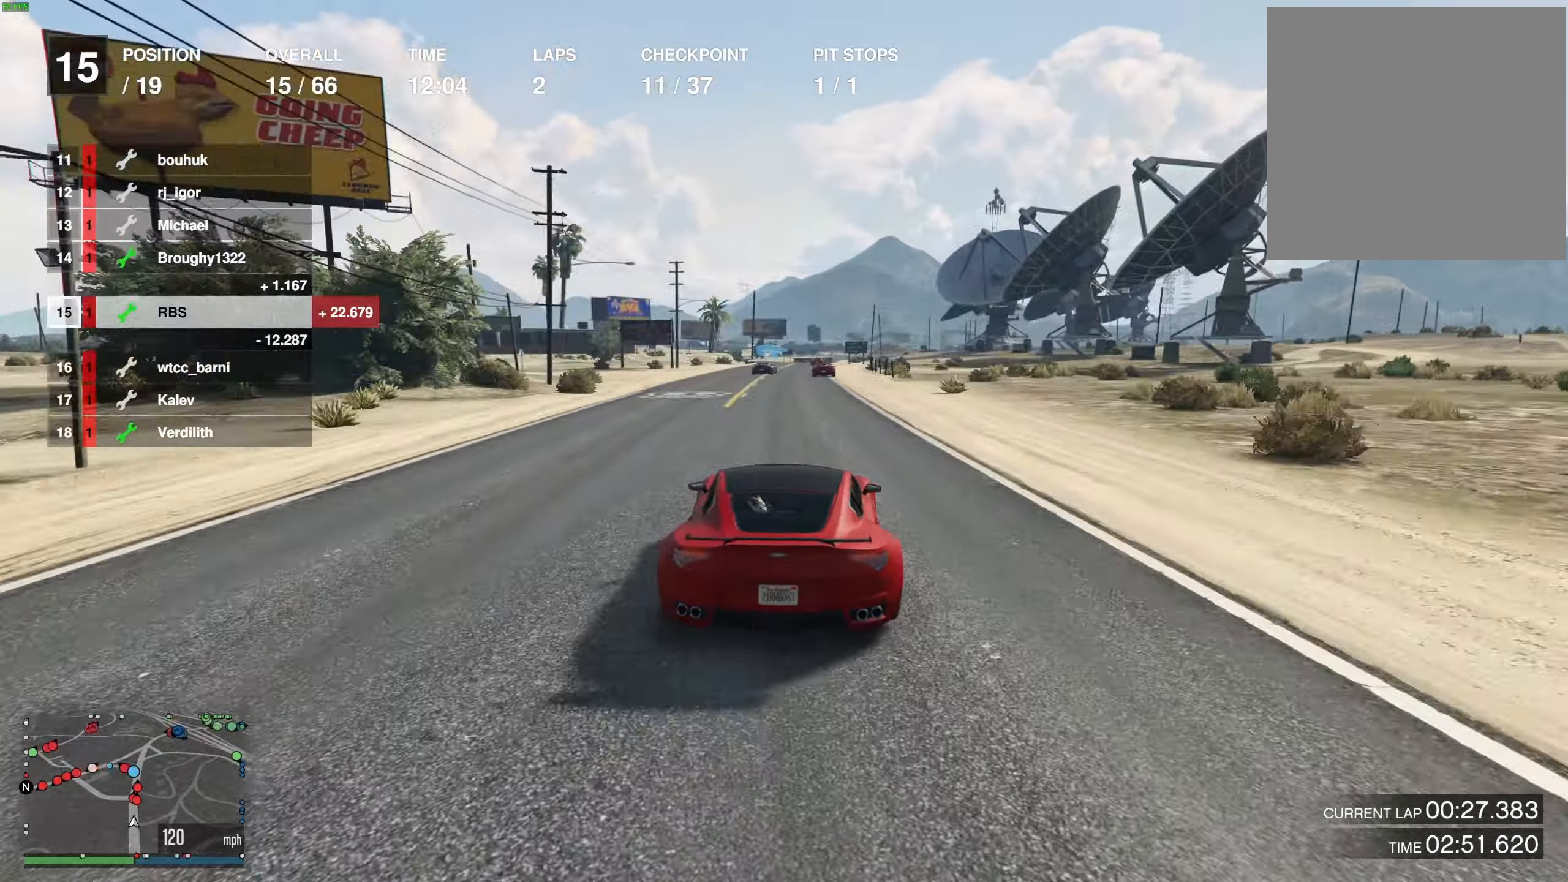
{"buttons": ["R2"], "left_stick": "center", "right_stick": "center", "events": [[17, "left_stick", "right"], [100, "left_stick", "center"]]}
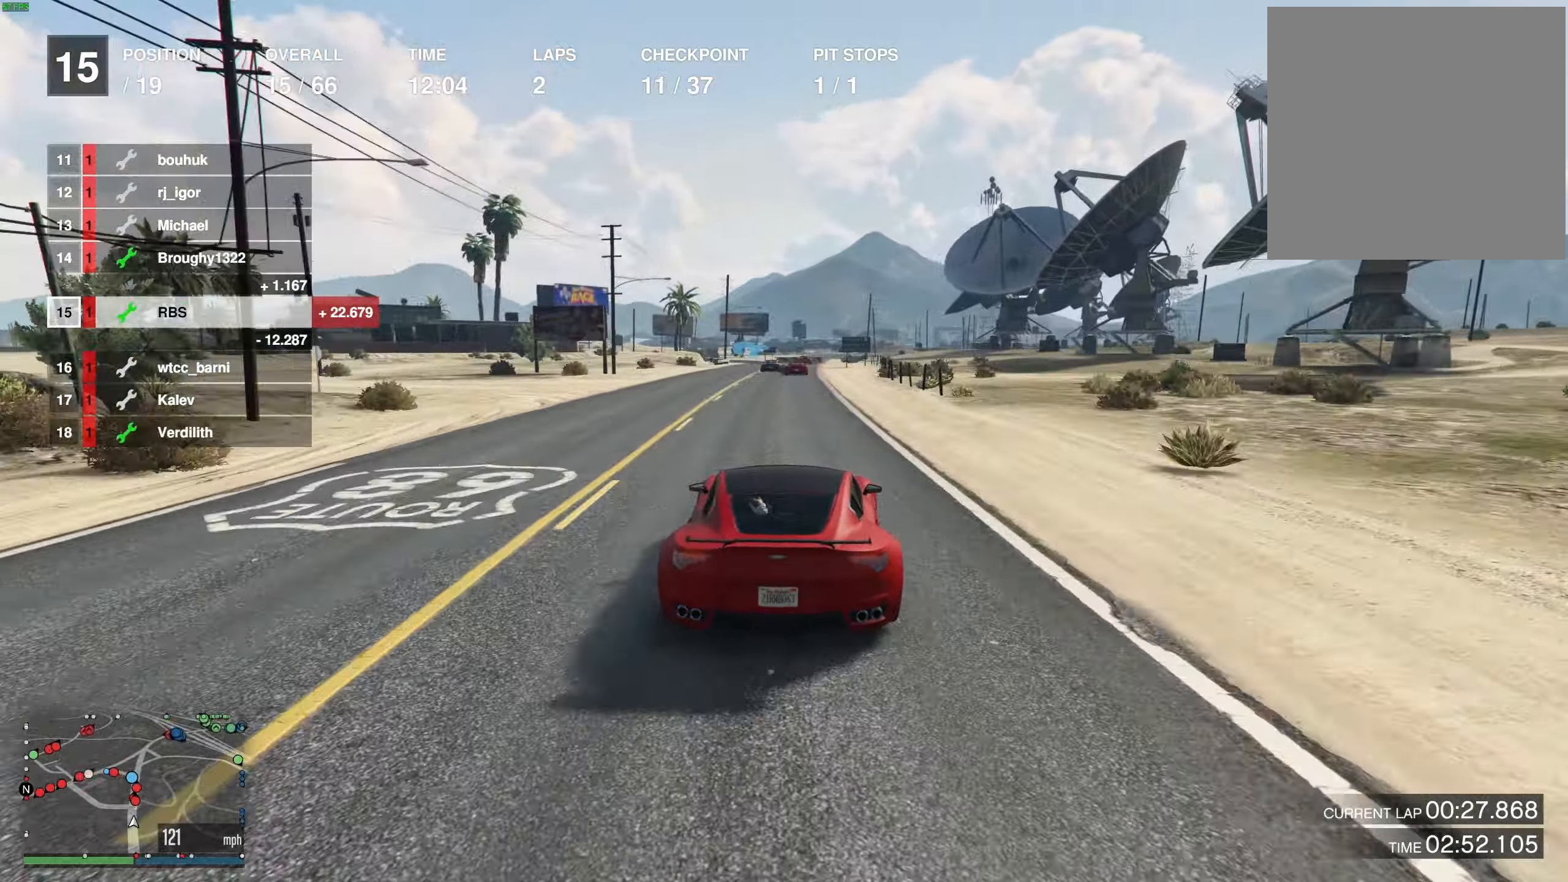
{"buttons": ["R2"], "left_stick": "center", "right_stick": "center", "events": [[300, "left_stick", "right"], [383, "left_stick", "center"]]}
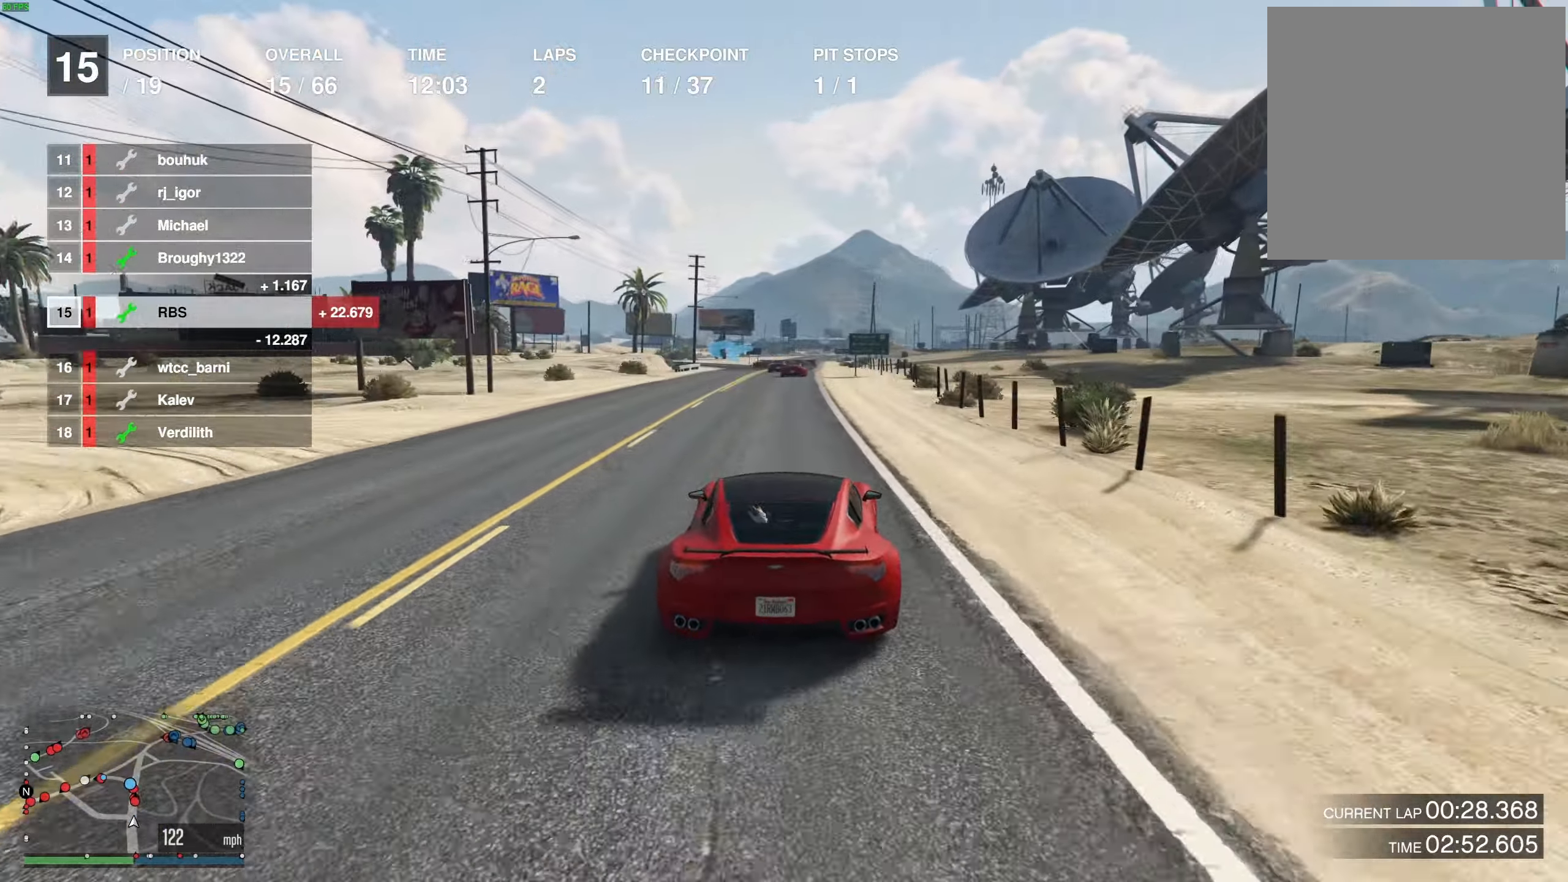
{"buttons": ["R2"], "left_stick": "center", "right_stick": "center", "events": [[367, "left_stick", "left"], [450, "left_stick", "center"]]}
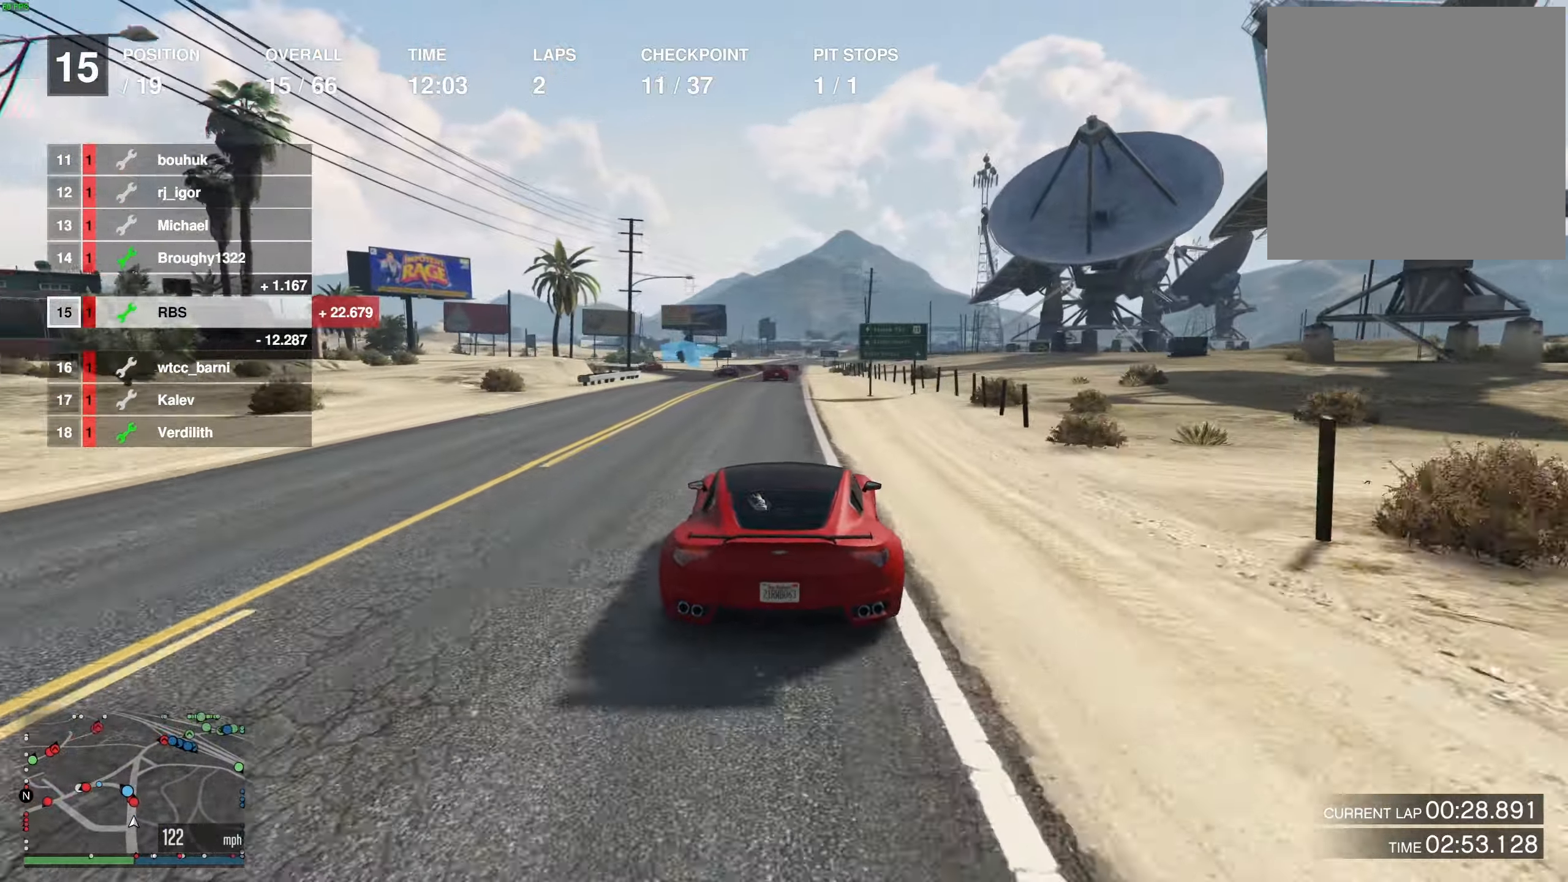
{"buttons": ["R2"], "left_stick": "up-left", "right_stick": "center", "events": [[217, "left_stick", "left"], [350, "left_stick", "center"], [483, "left_stick", "up-left"]]}
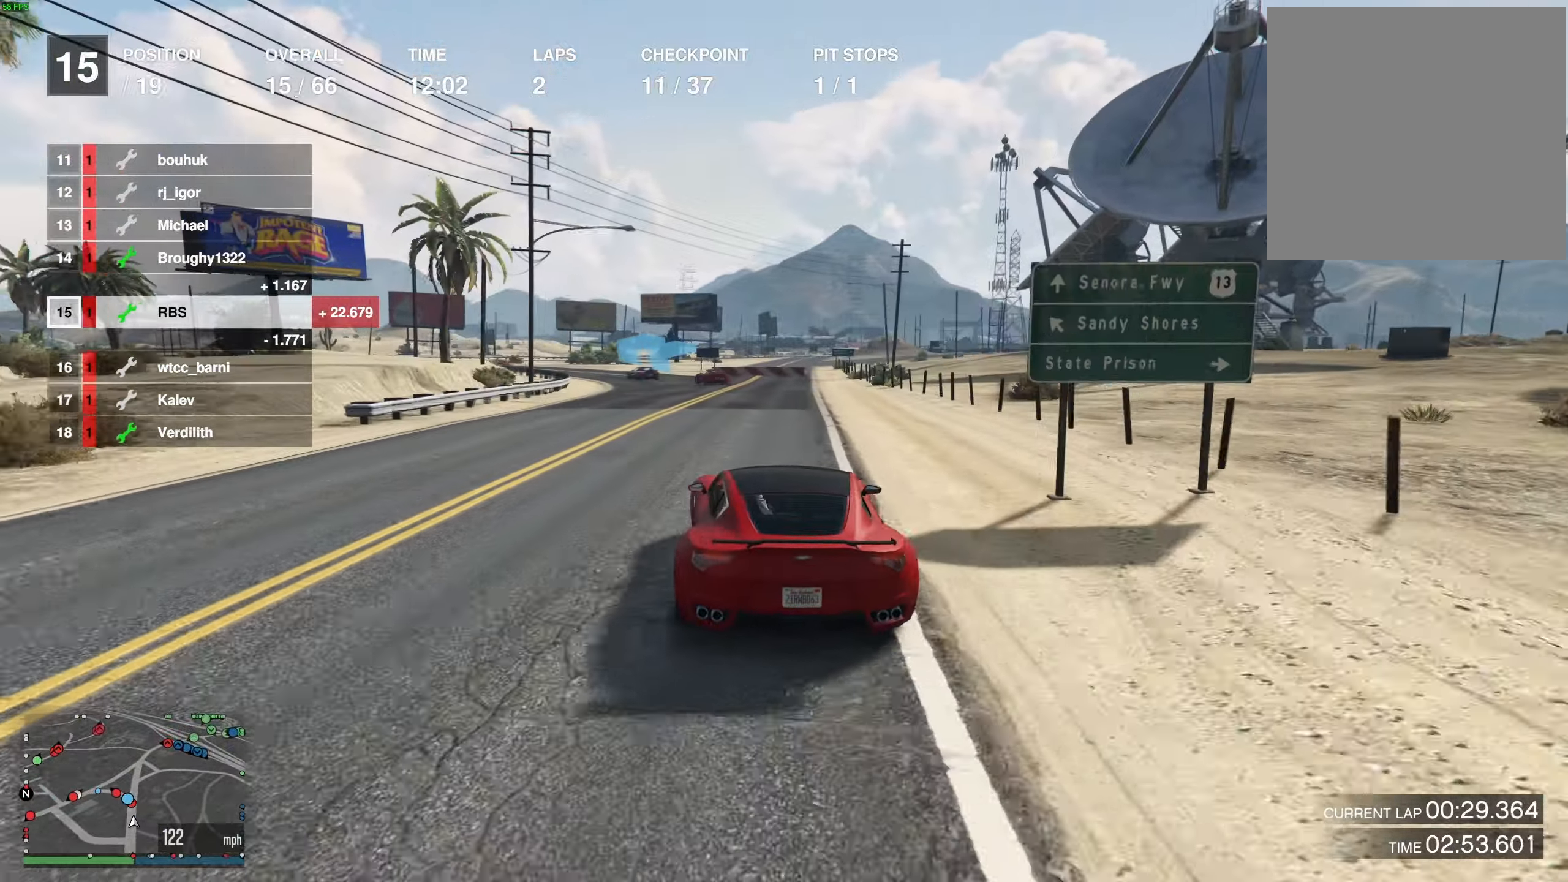
{"buttons": ["R2"], "left_stick": "center", "right_stick": "center", "events": [[100, "left_stick", "center"], [183, "left_stick", "left"], [450, "left_stick", "center"]]}
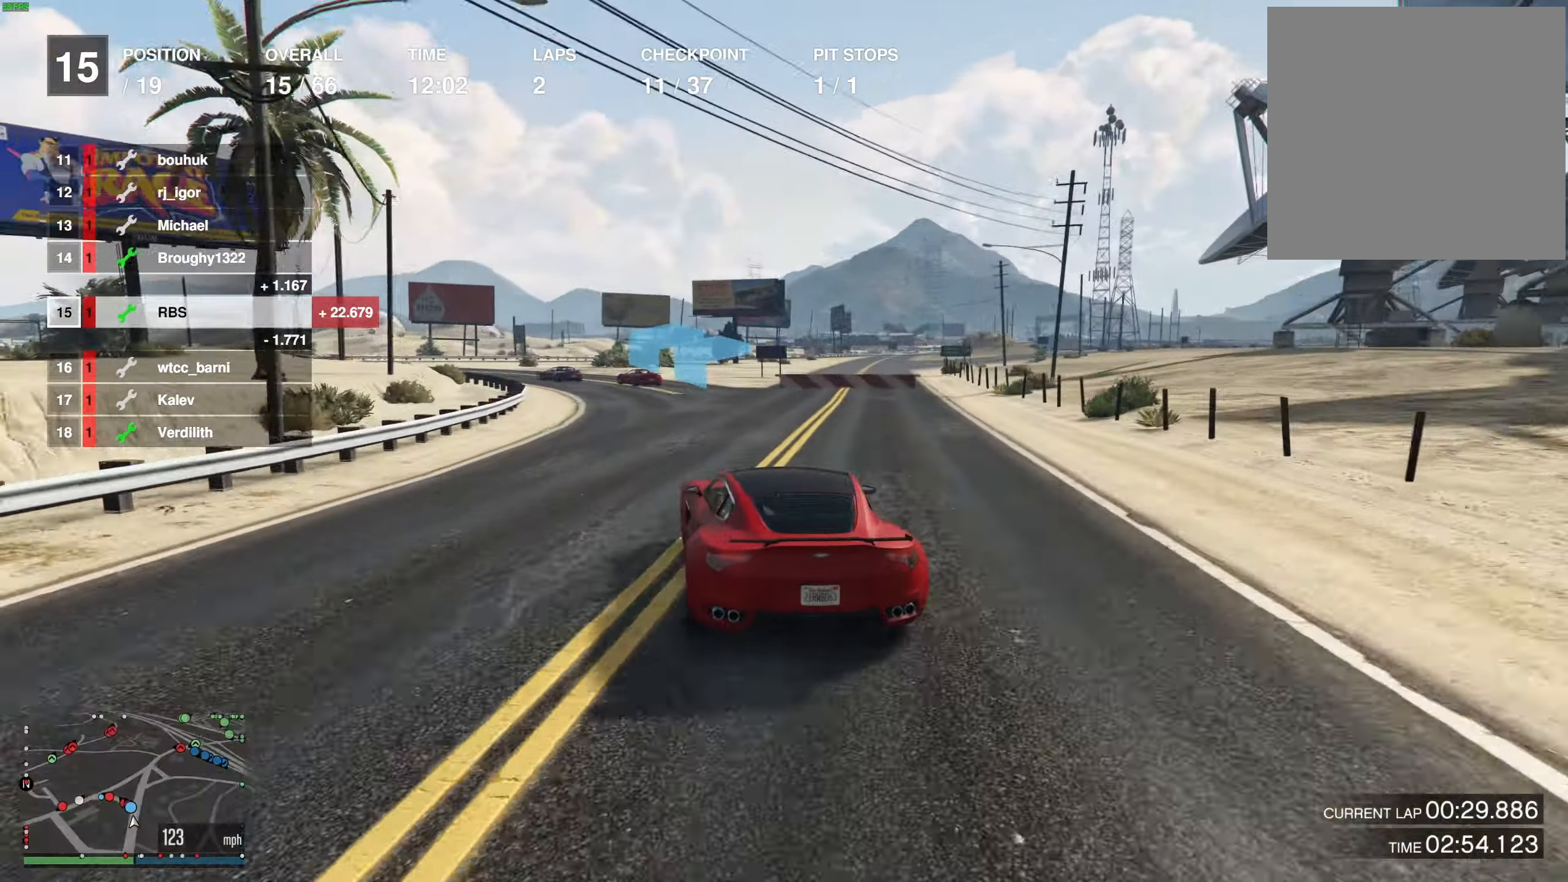
{"buttons": ["R2"], "left_stick": "left", "right_stick": "center", "events": [[17, "left_stick", "left"], [33, "L2", "down"], [33, "R2", "up"], [133, "L2", "up"], [483, "R2", "down"]]}
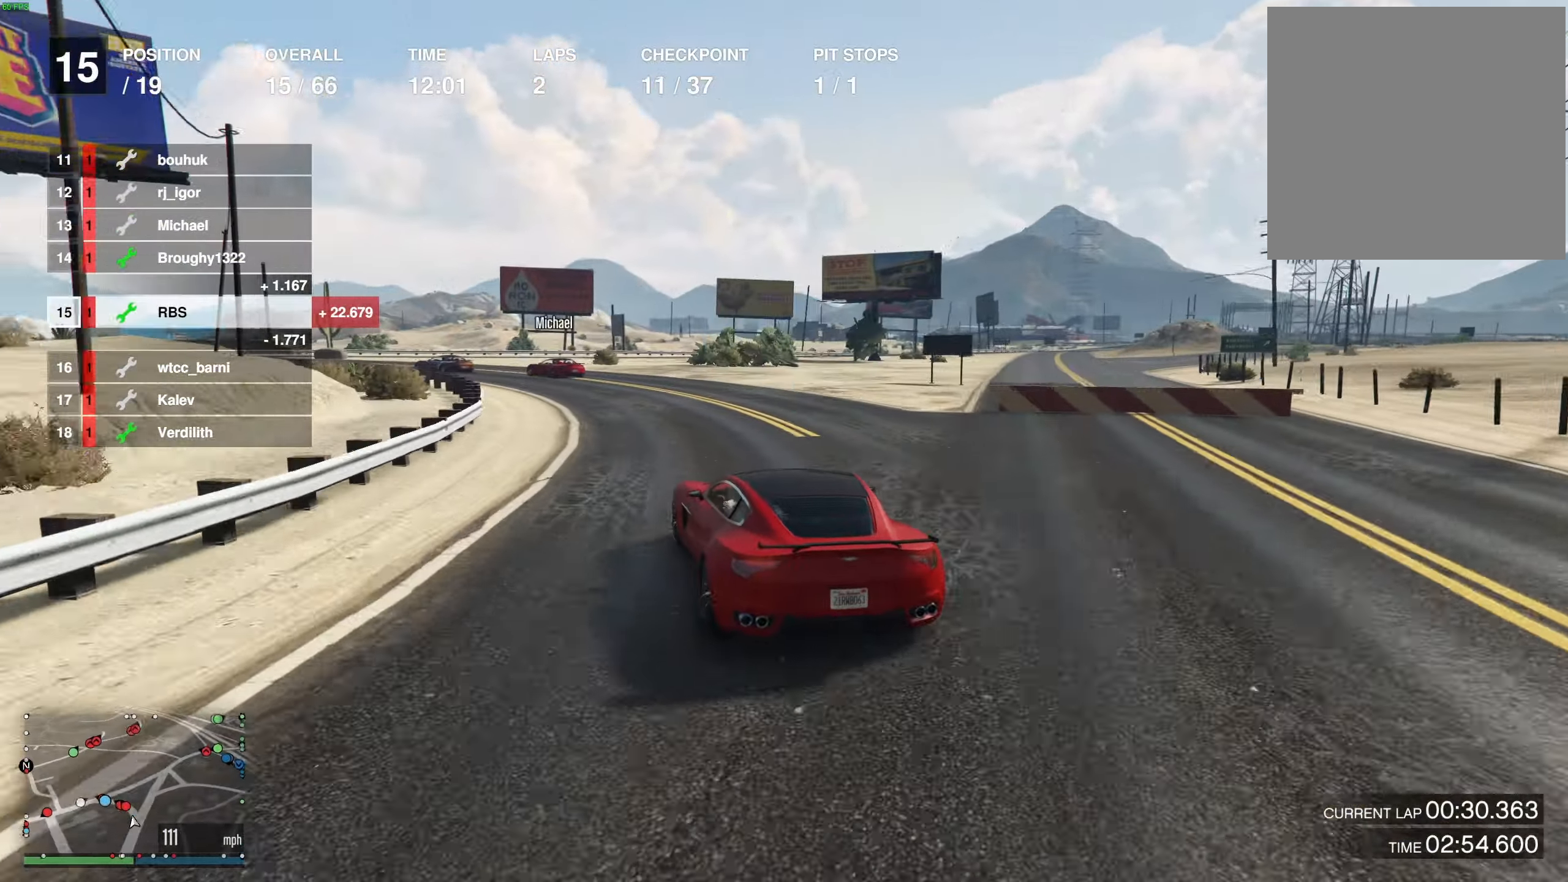
{"buttons": [], "left_stick": "left", "right_stick": "center", "events": [[67, "R2", "up"], [233, "R2", "down"], [350, "R2", "up"]]}
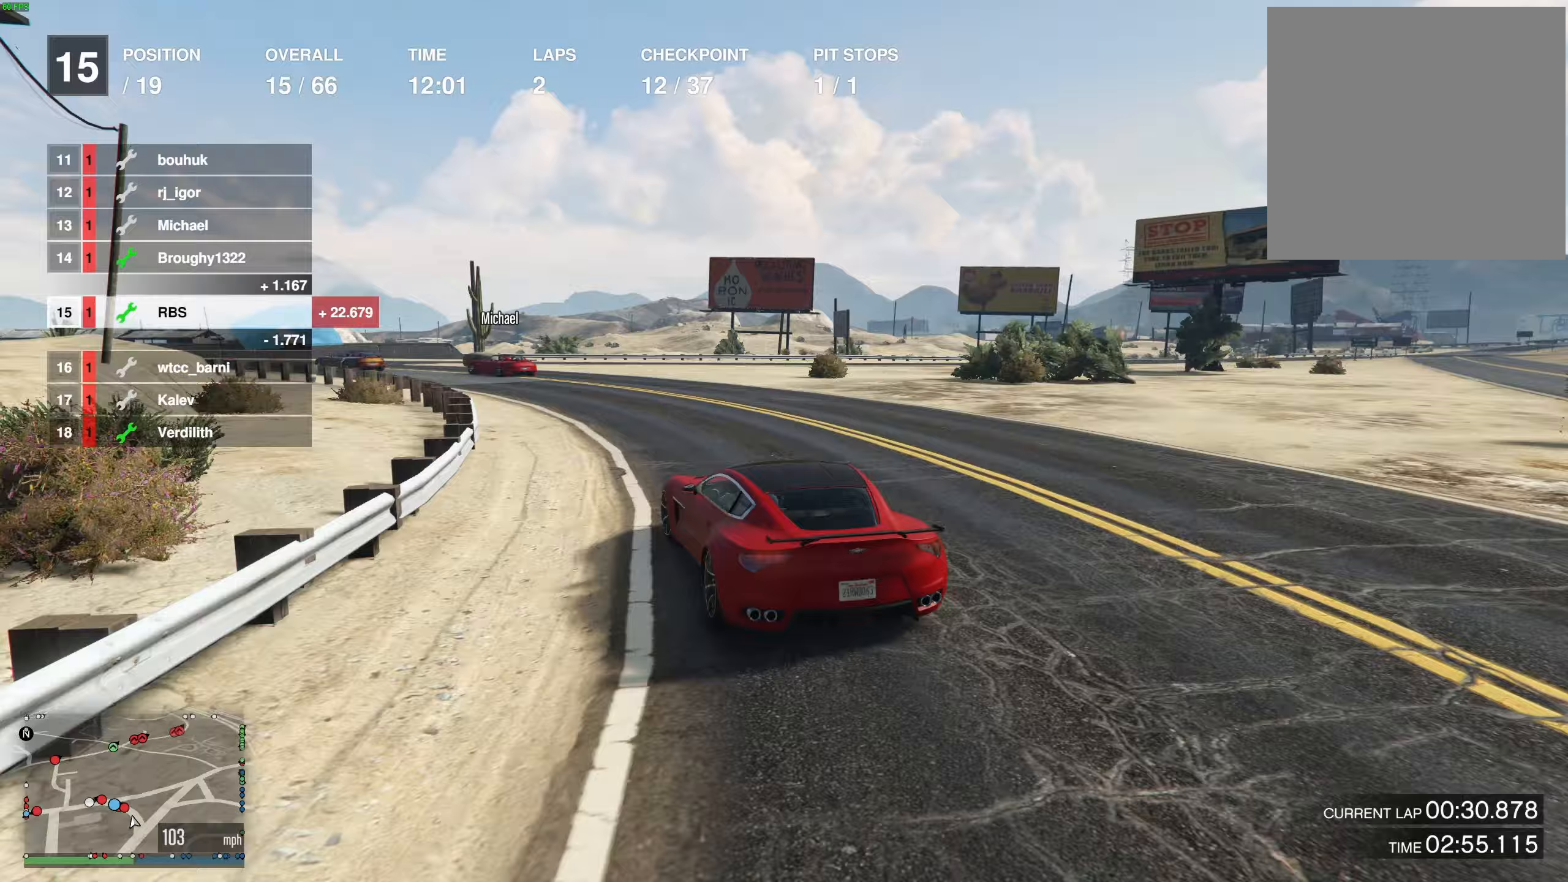
{"buttons": [], "left_stick": "left", "right_stick": "center", "events": []}
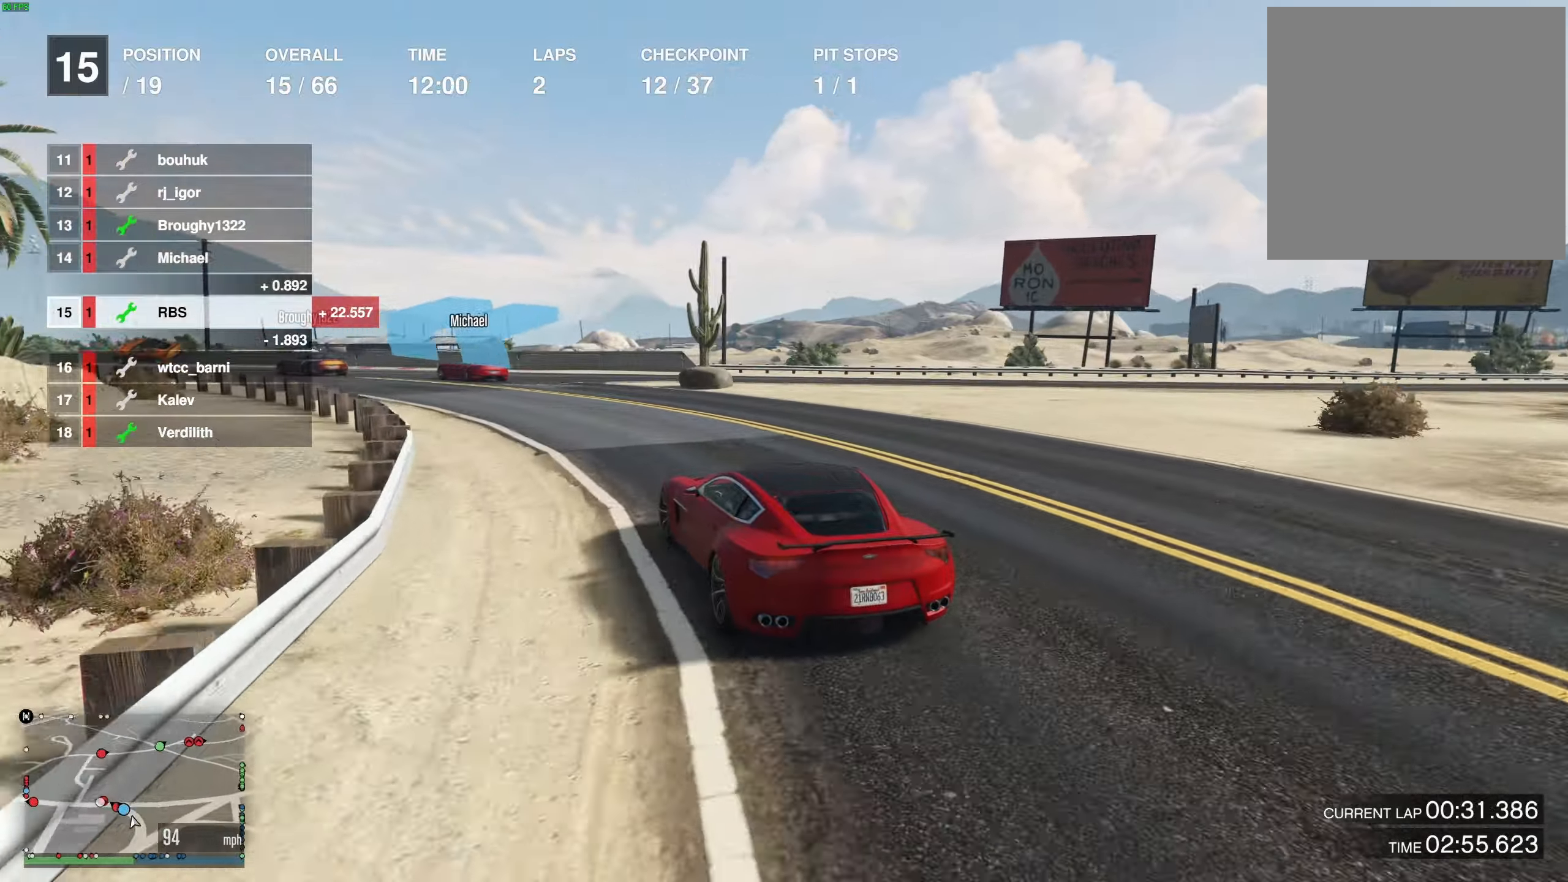
{"buttons": ["R2"], "left_stick": "left", "right_stick": "center", "events": [[67, "R2", "down"]]}
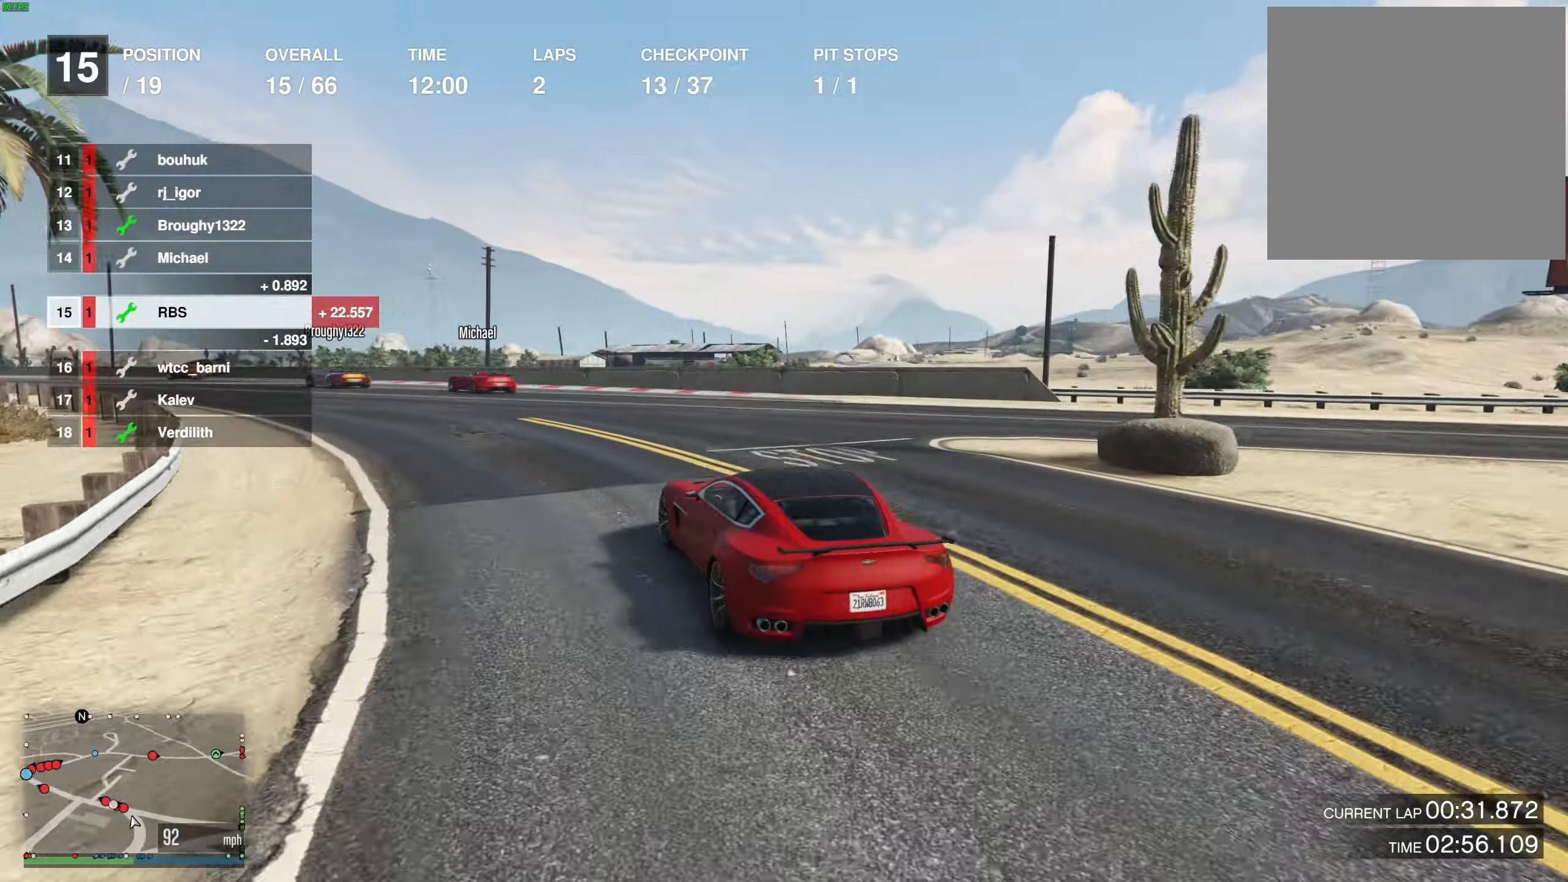
{"buttons": ["R2"], "left_stick": "left", "right_stick": "center", "events": [[150, "R2", "up"], [217, "R2", "down"]]}
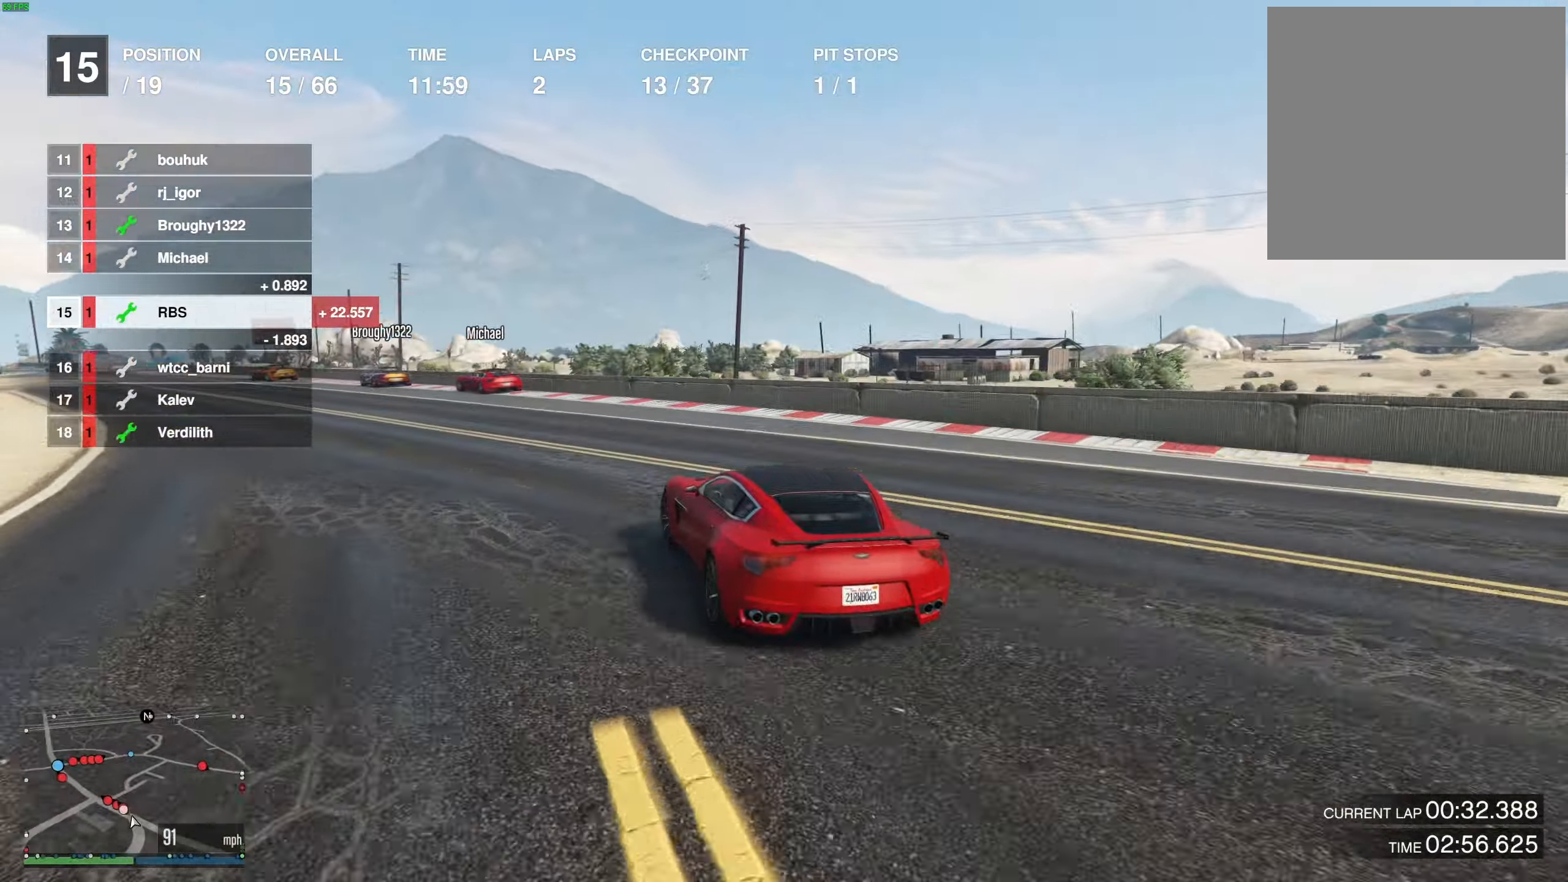
{"buttons": ["R2"], "left_stick": "left", "right_stick": "center", "events": [[133, "left_stick", "center"], [217, "left_stick", "left"], [383, "left_stick", "center"], [433, "left_stick", "left"]]}
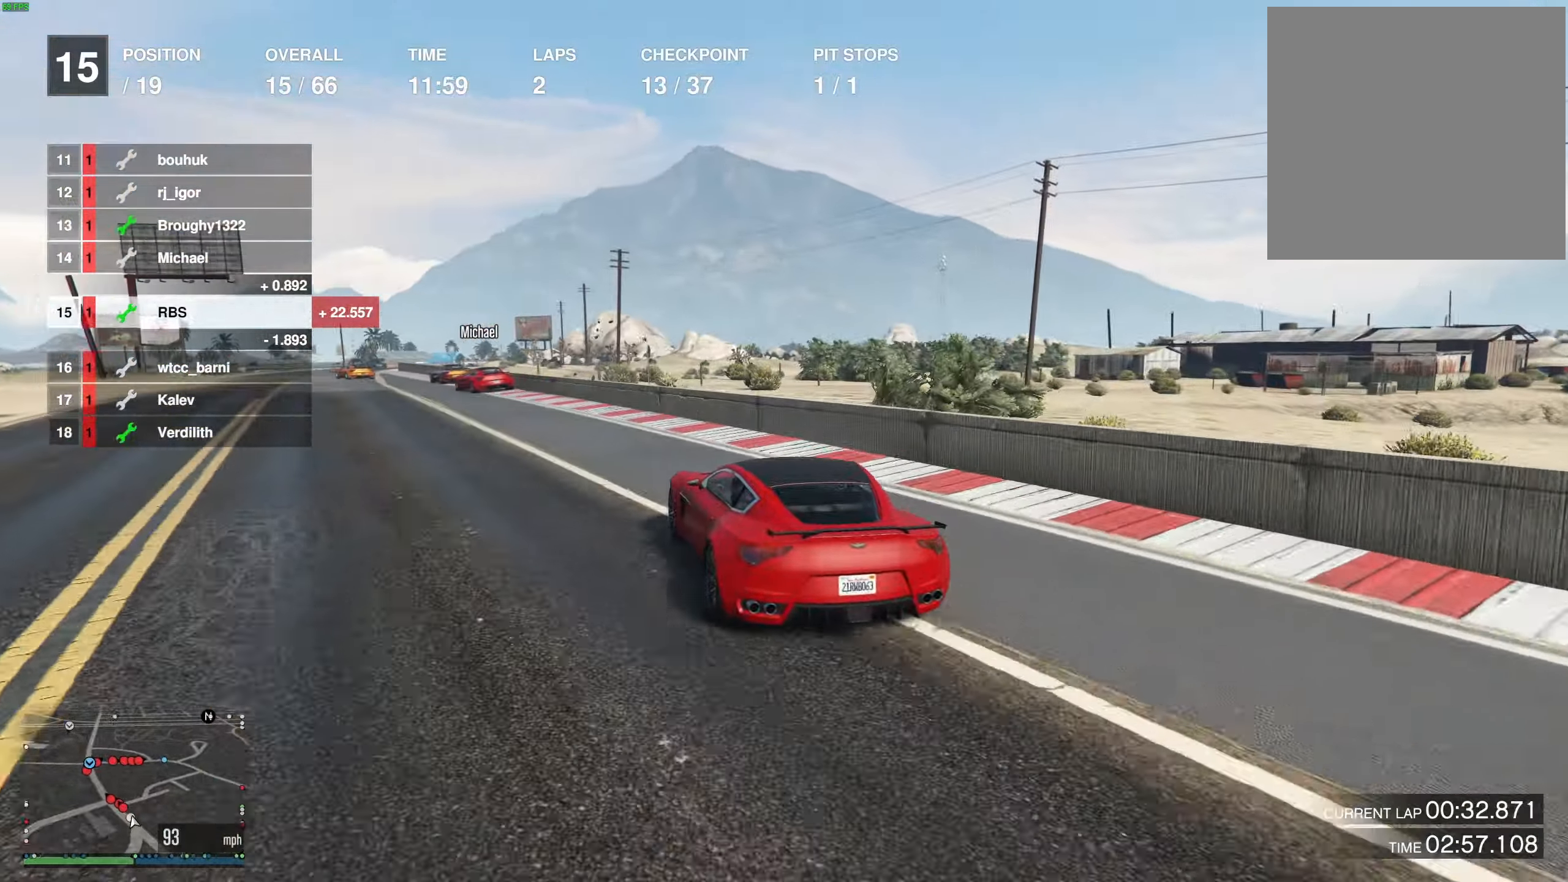
{"buttons": ["R2"], "left_stick": "center", "right_stick": "center", "events": [[67, "left_stick", "center"], [150, "left_stick", "left"], [483, "left_stick", "center"]]}
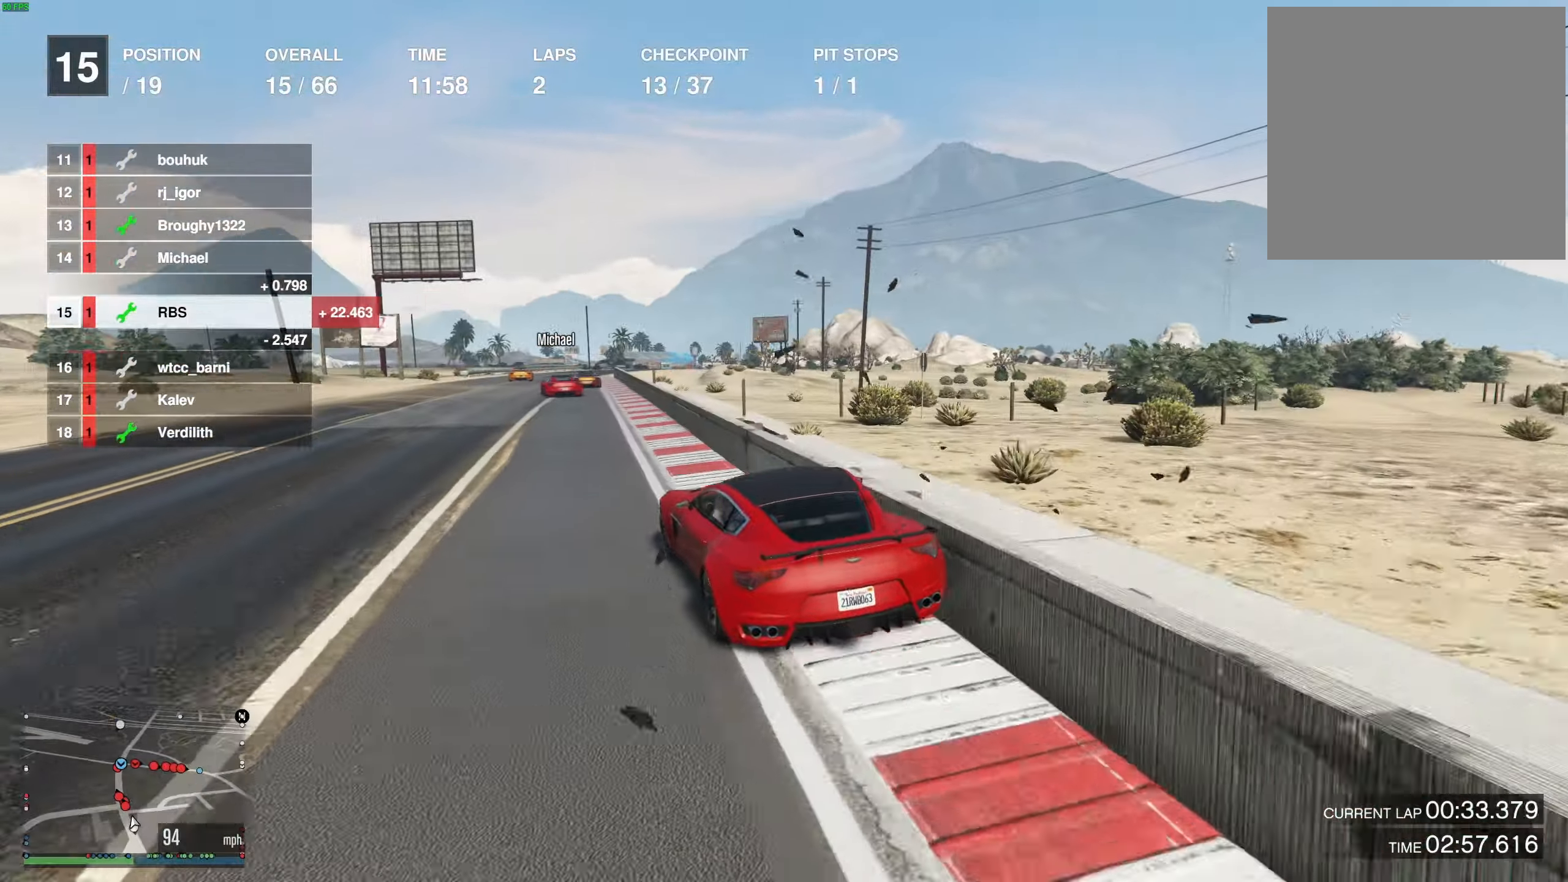
{"buttons": ["R2"], "left_stick": "center", "right_stick": "center", "events": []}
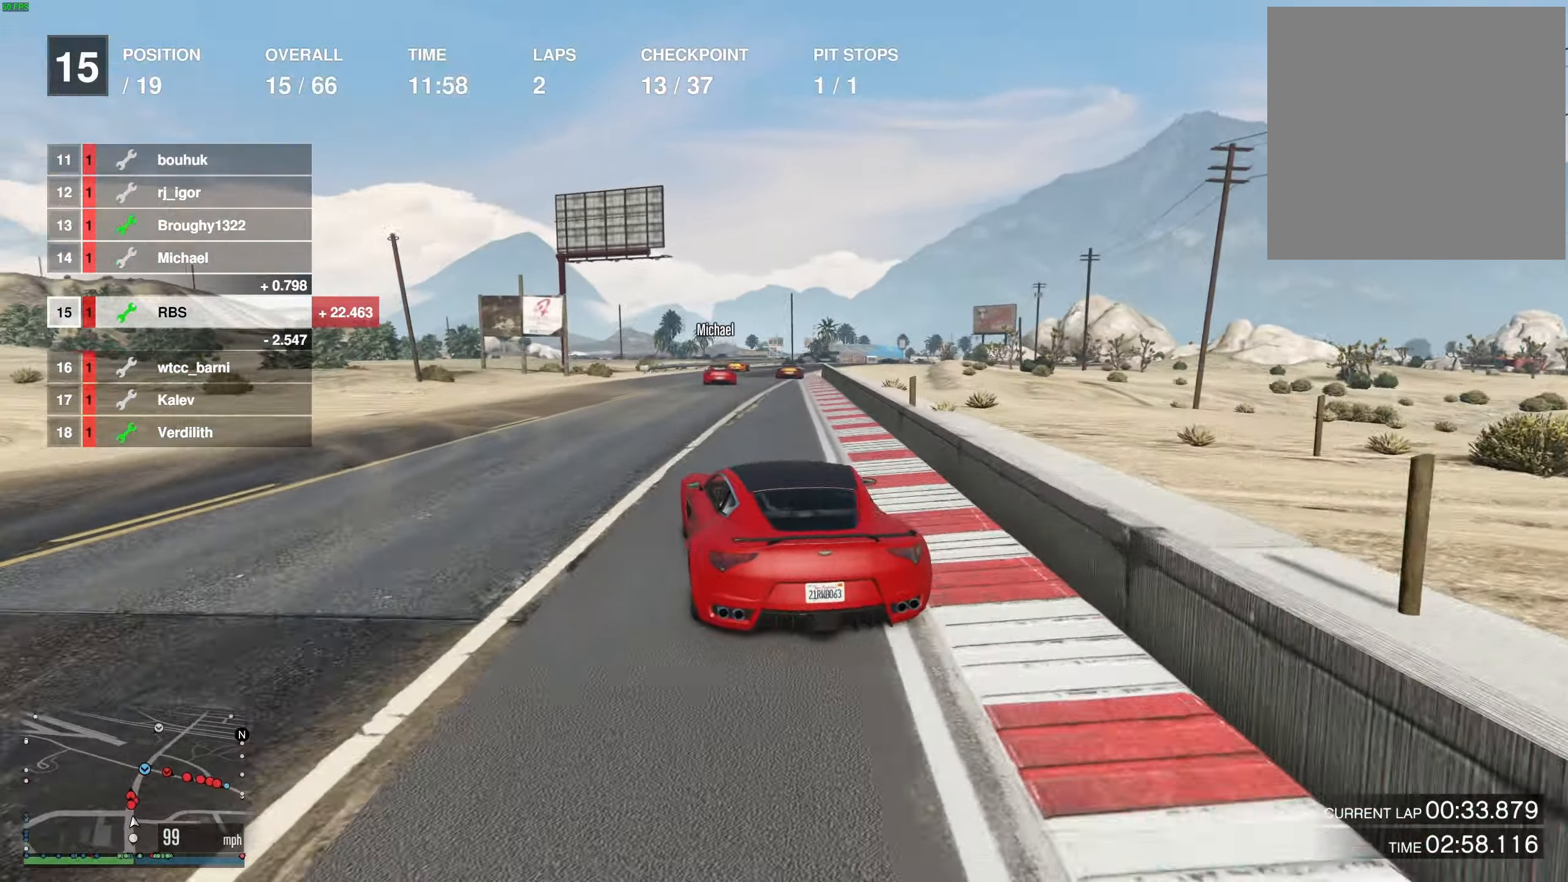
{"buttons": ["R2"], "left_stick": "center", "right_stick": "center", "events": [[117, "left_stick", "right"], [233, "left_stick", "center"]]}
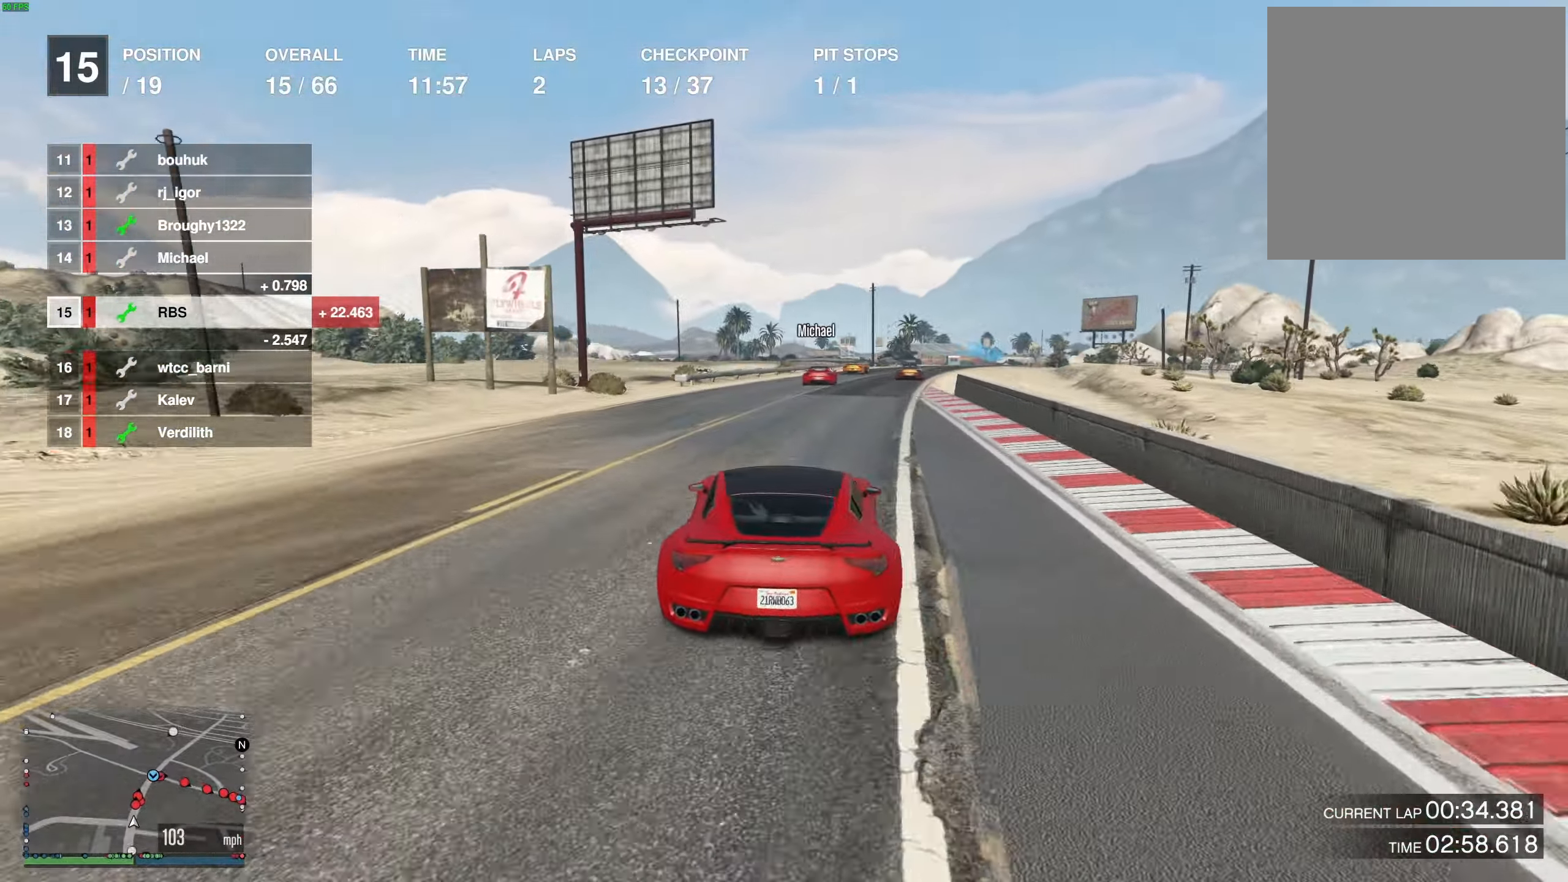
{"buttons": ["R2"], "left_stick": "center", "right_stick": "center", "events": [[317, "left_stick", "right"], [433, "left_stick", "center"]]}
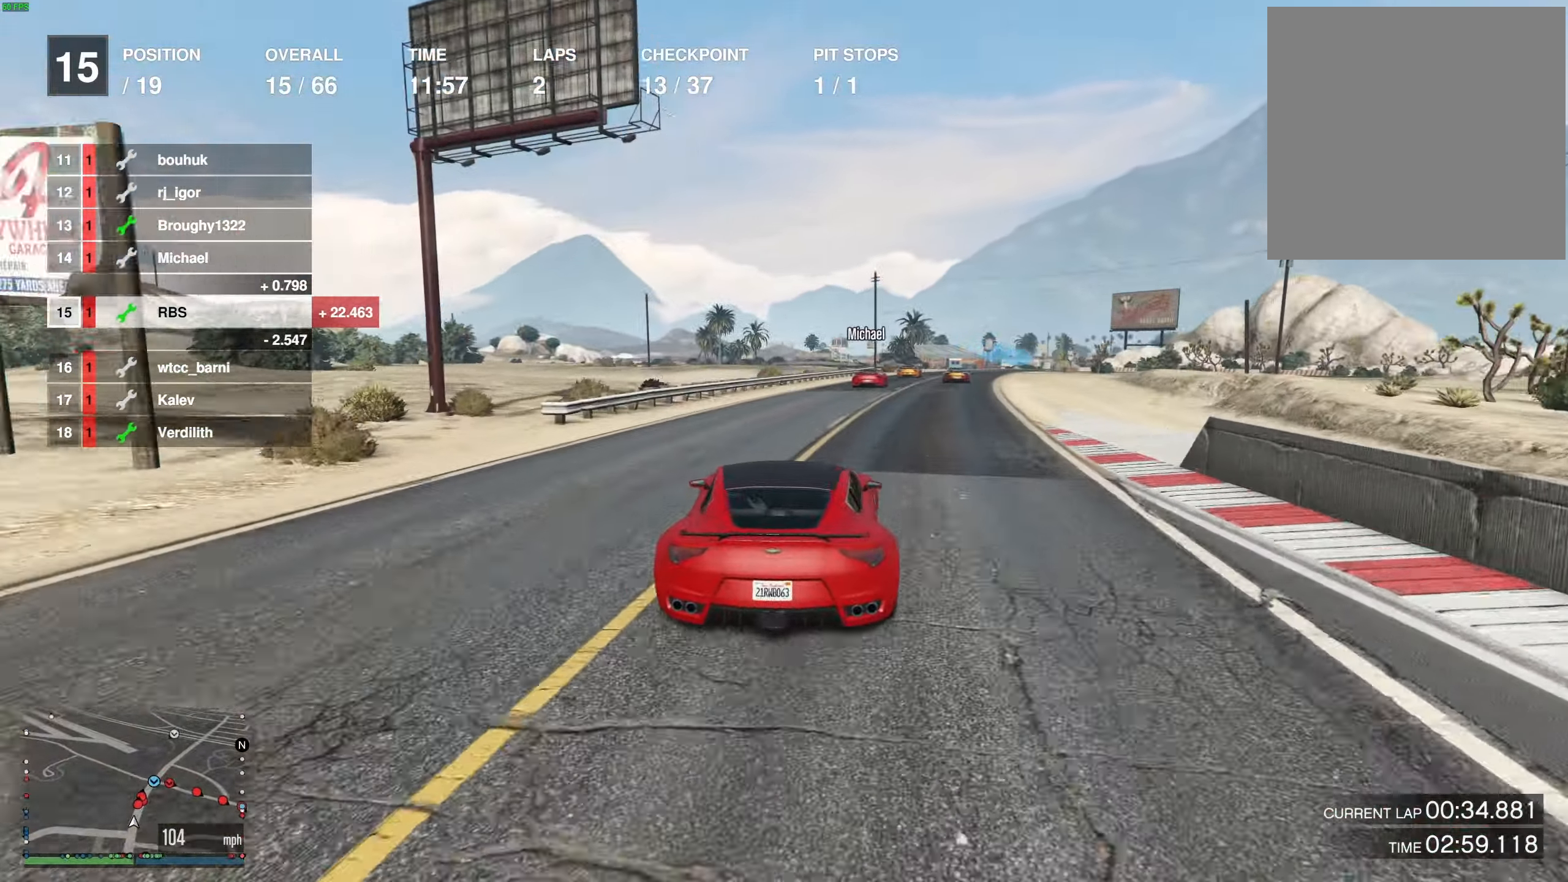
{"buttons": ["R2"], "left_stick": "center", "right_stick": "center", "events": [[200, "left_stick", "right"], [317, "left_stick", "center"]]}
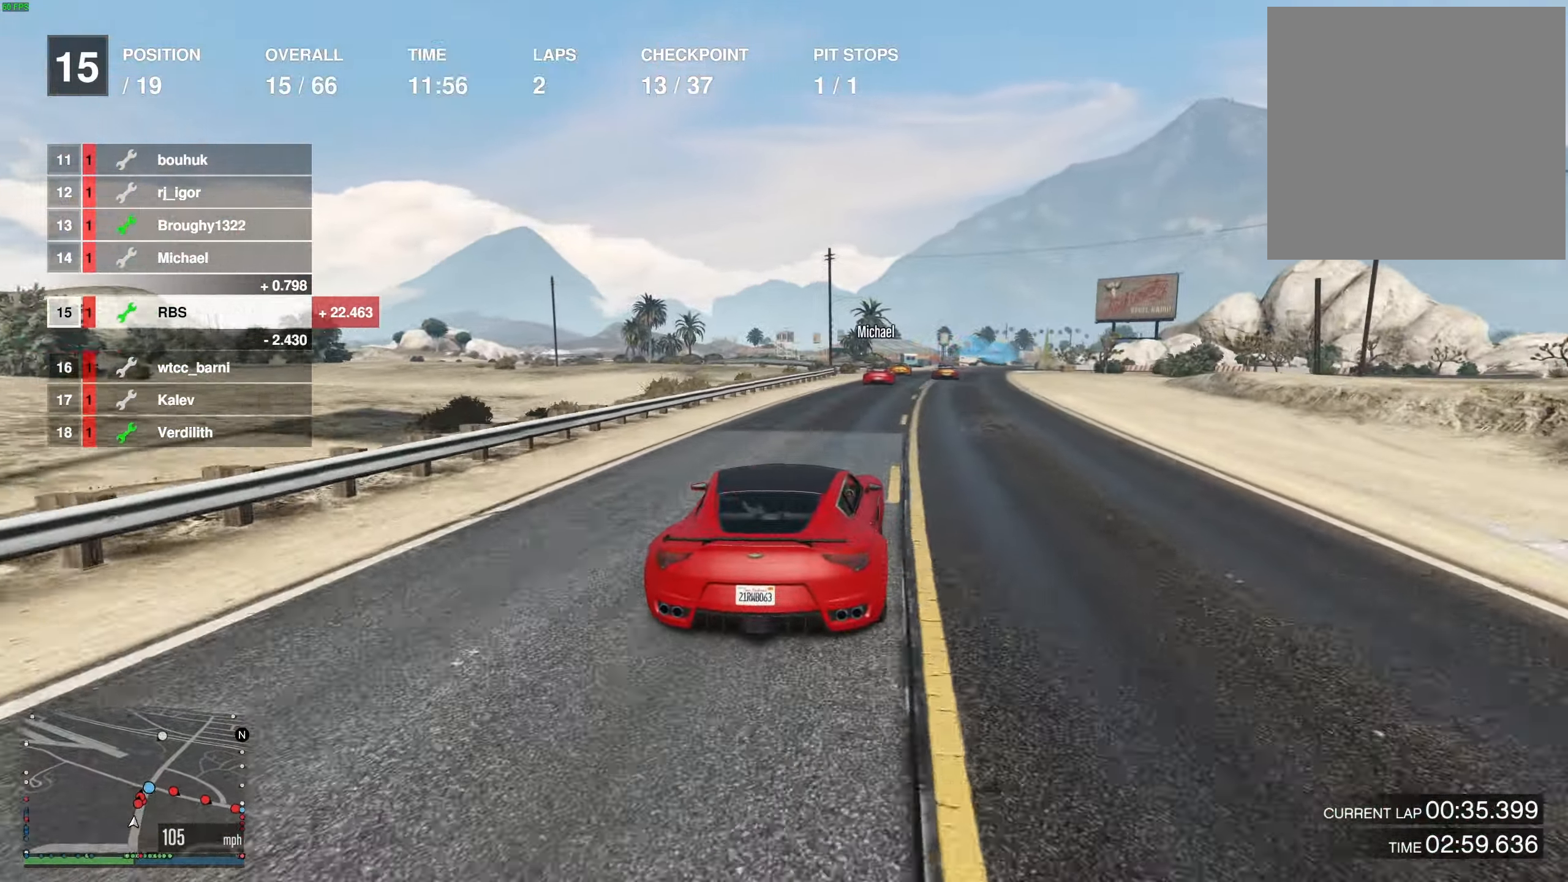
{"buttons": ["R2"], "left_stick": "center", "right_stick": "center", "events": [[83, "left_stick", "right"], [167, "left_stick", "center"]]}
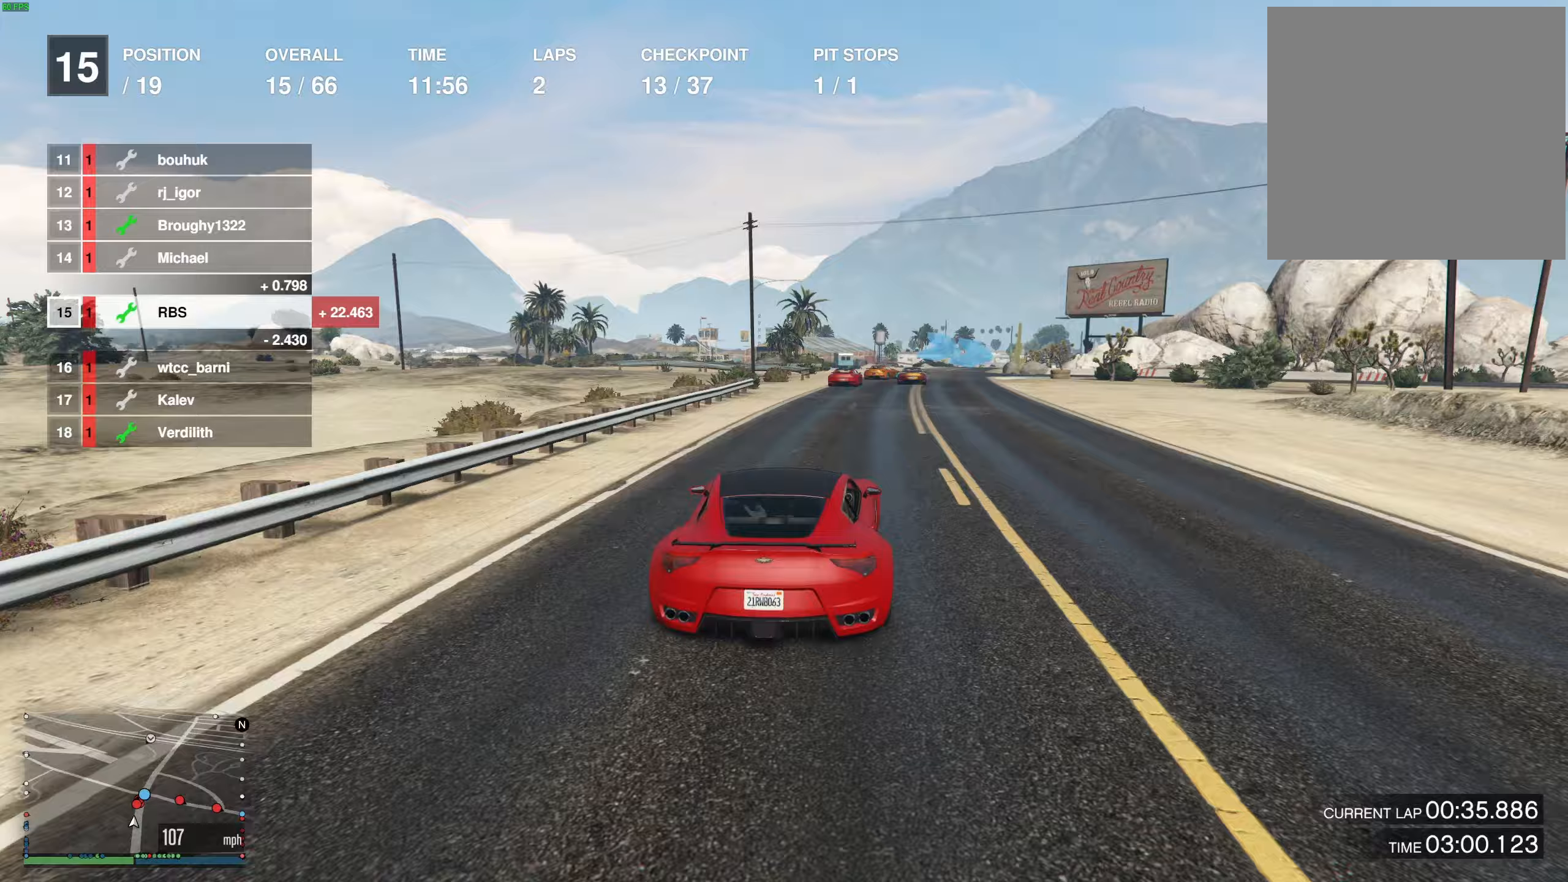
{"buttons": ["L2"], "left_stick": "right", "right_stick": "center", "events": [[150, "left_stick", "right"], [283, "left_stick", "center"], [333, "R2", "up"], [400, "L2", "down"], [467, "left_stick", "right"]]}
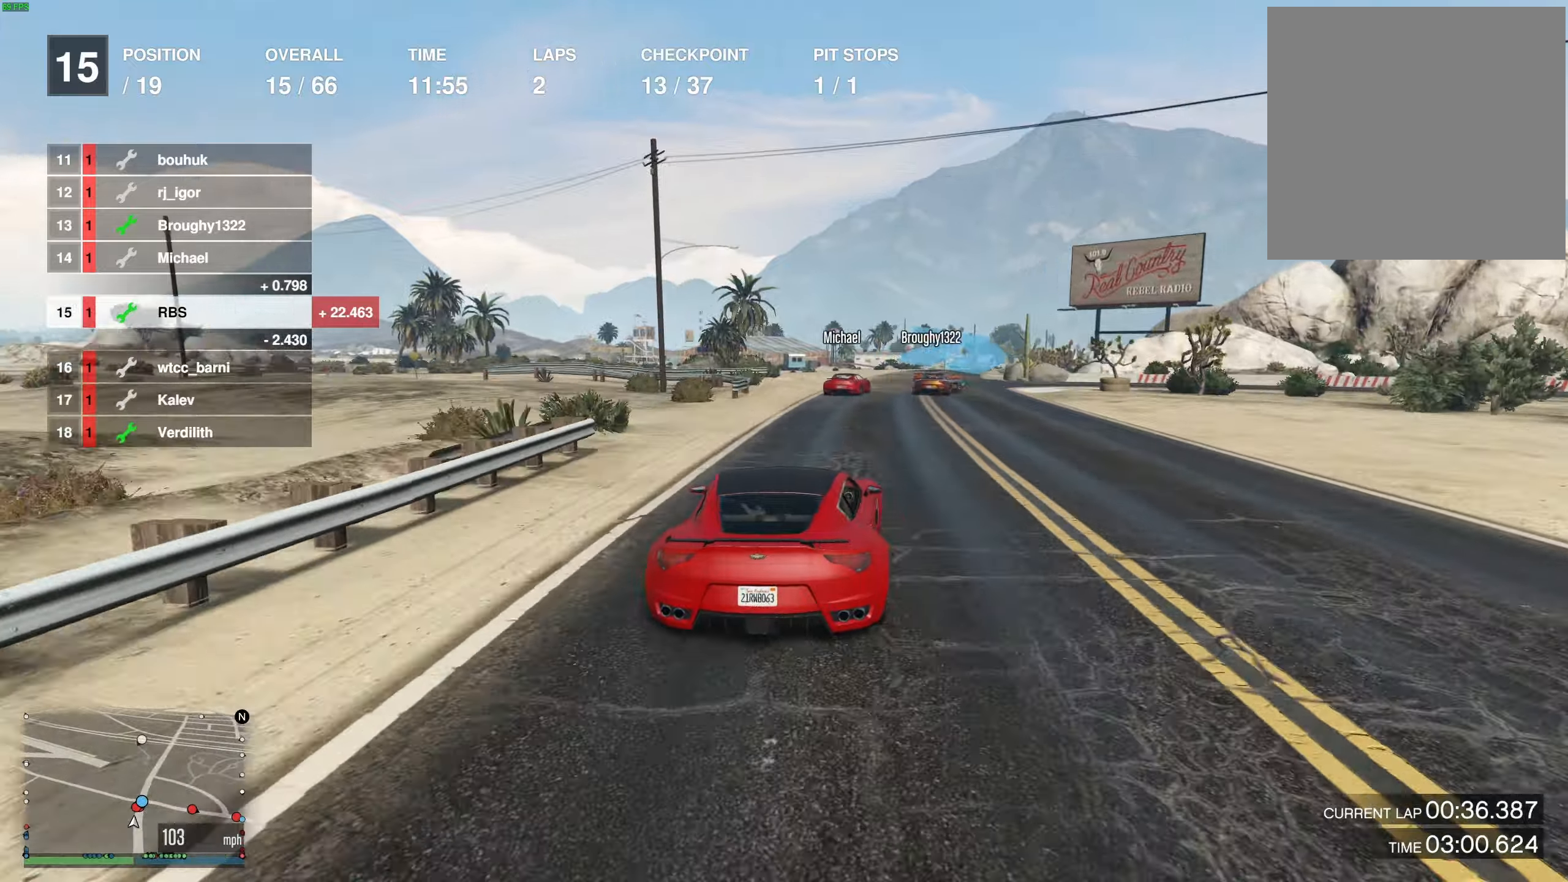
{"buttons": ["L2"], "left_stick": "right", "right_stick": "center", "events": [[83, "L2", "up"], [167, "L2", "down"], [167, "left_stick", "center"], [217, "left_stick", "right"], [317, "left_stick", "center"], [433, "left_stick", "right"]]}
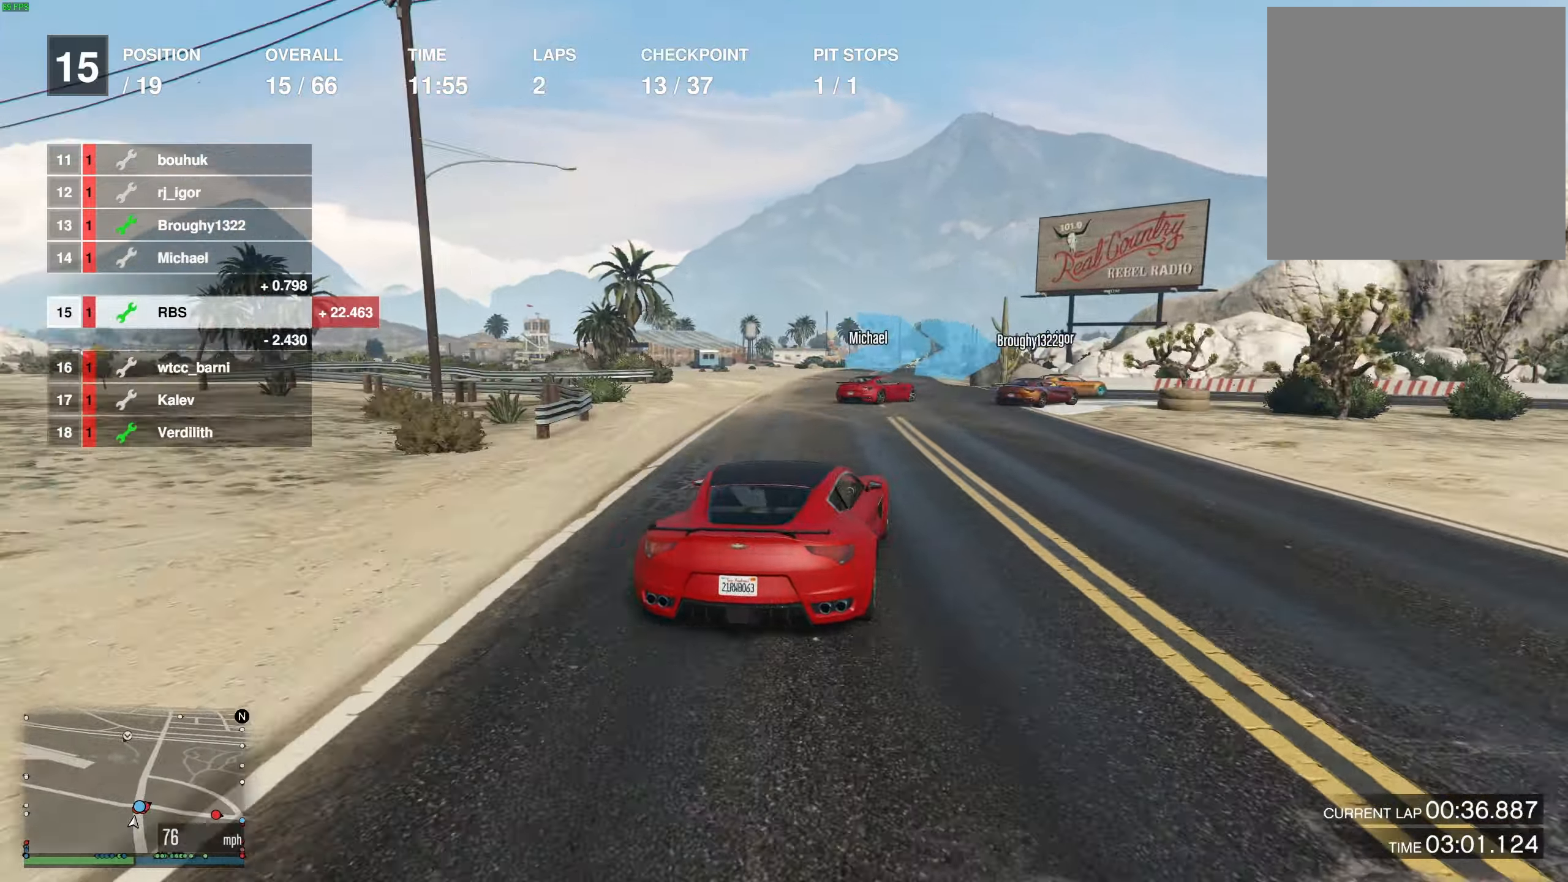
{"buttons": ["R2"], "left_stick": "right", "right_stick": "center", "events": [[83, "L2", "up"], [133, "left_stick", "center"], [183, "left_stick", "right"], [250, "R2", "down"], [333, "R2", "up"], [450, "R2", "down"]]}
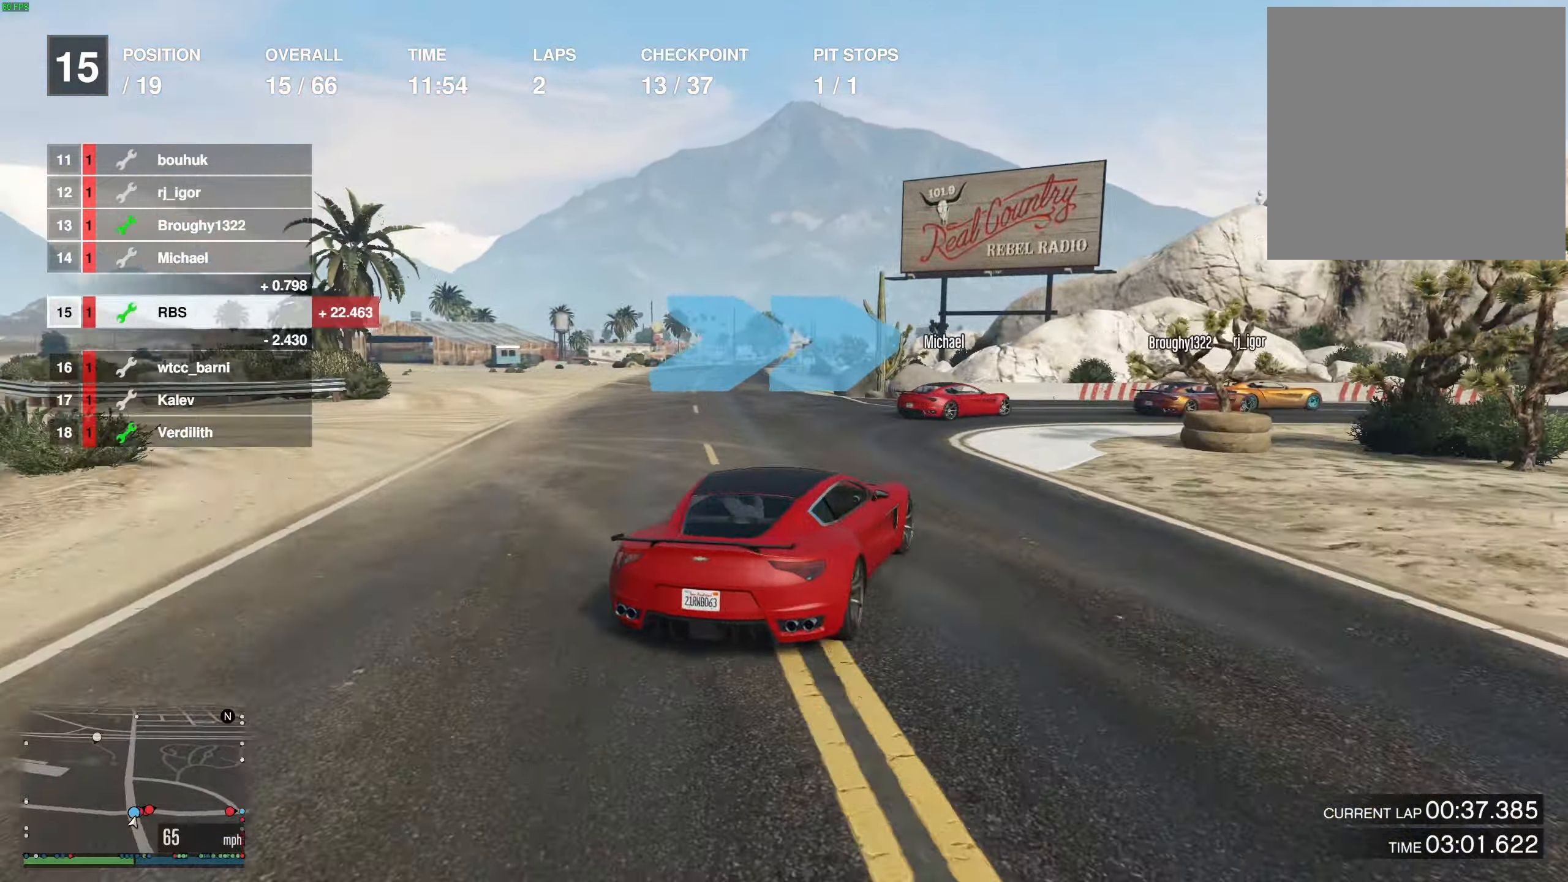
{"buttons": ["R2"], "left_stick": "right", "right_stick": "center", "events": [[17, "R2", "up"], [400, "R2", "down"]]}
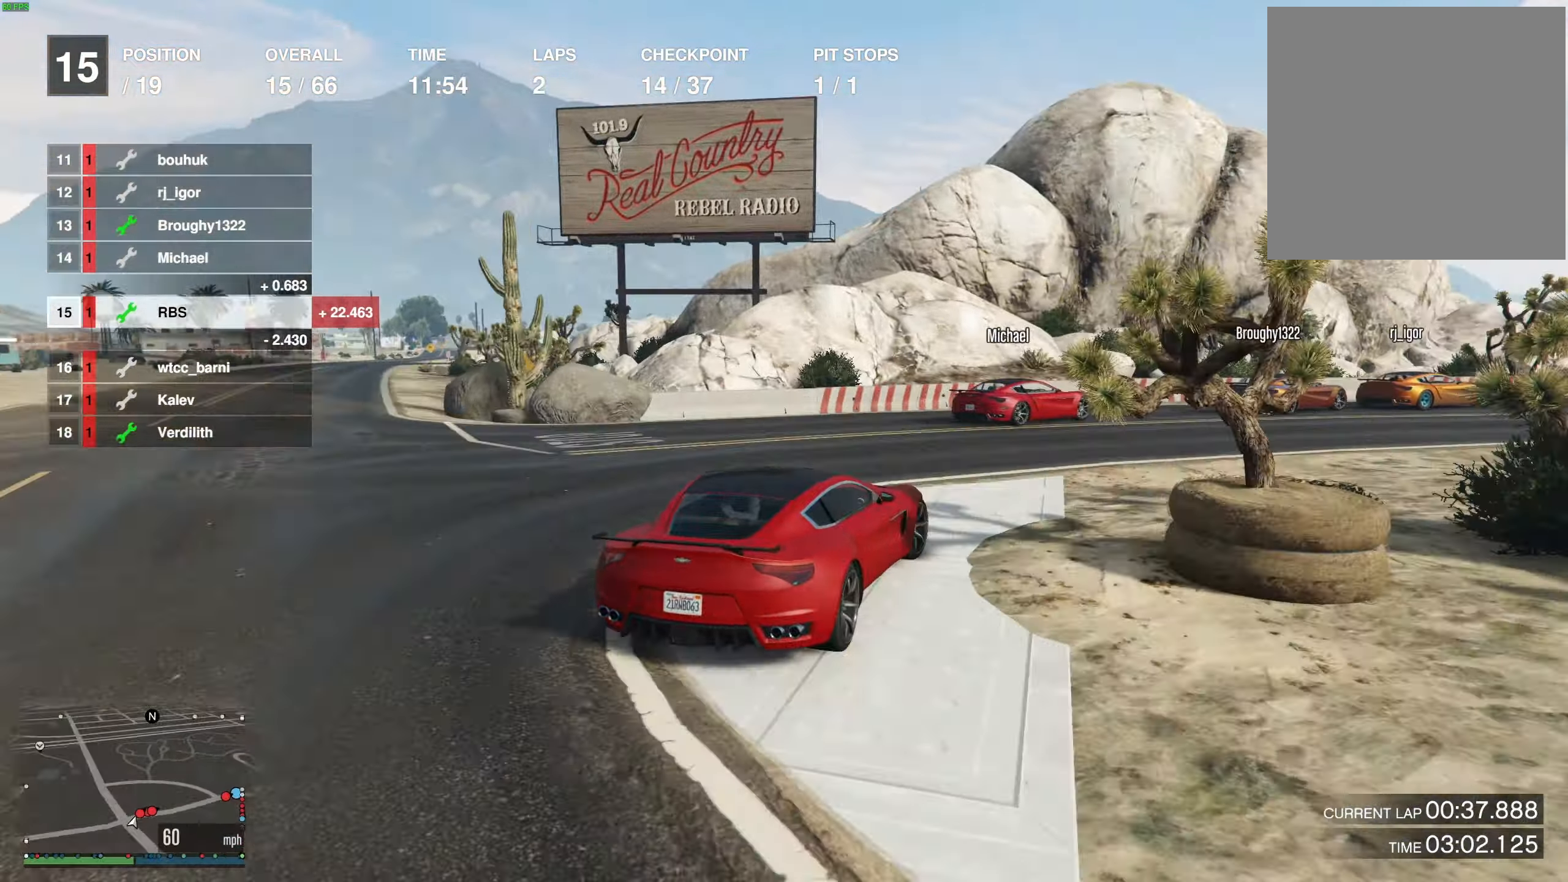
{"buttons": ["R2"], "left_stick": "right", "right_stick": "center", "events": [[200, "left_stick", "center"], [300, "left_stick", "right"]]}
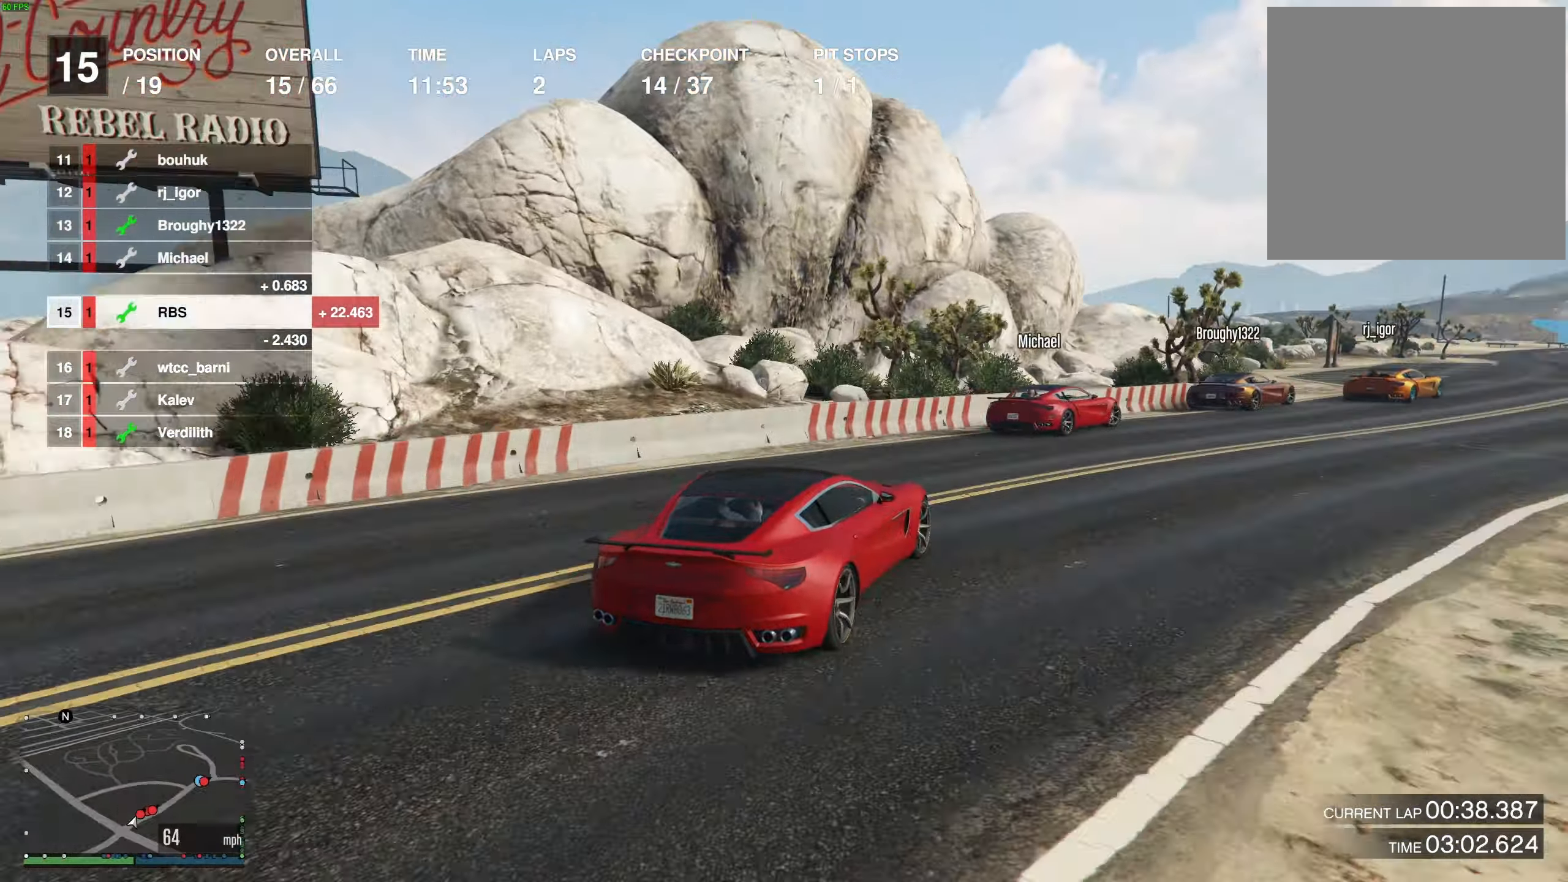
{"buttons": ["R2"], "left_stick": "right", "right_stick": "center", "events": [[167, "left_stick", "center"], [250, "left_stick", "right"], [383, "left_stick", "center"], [433, "left_stick", "right"]]}
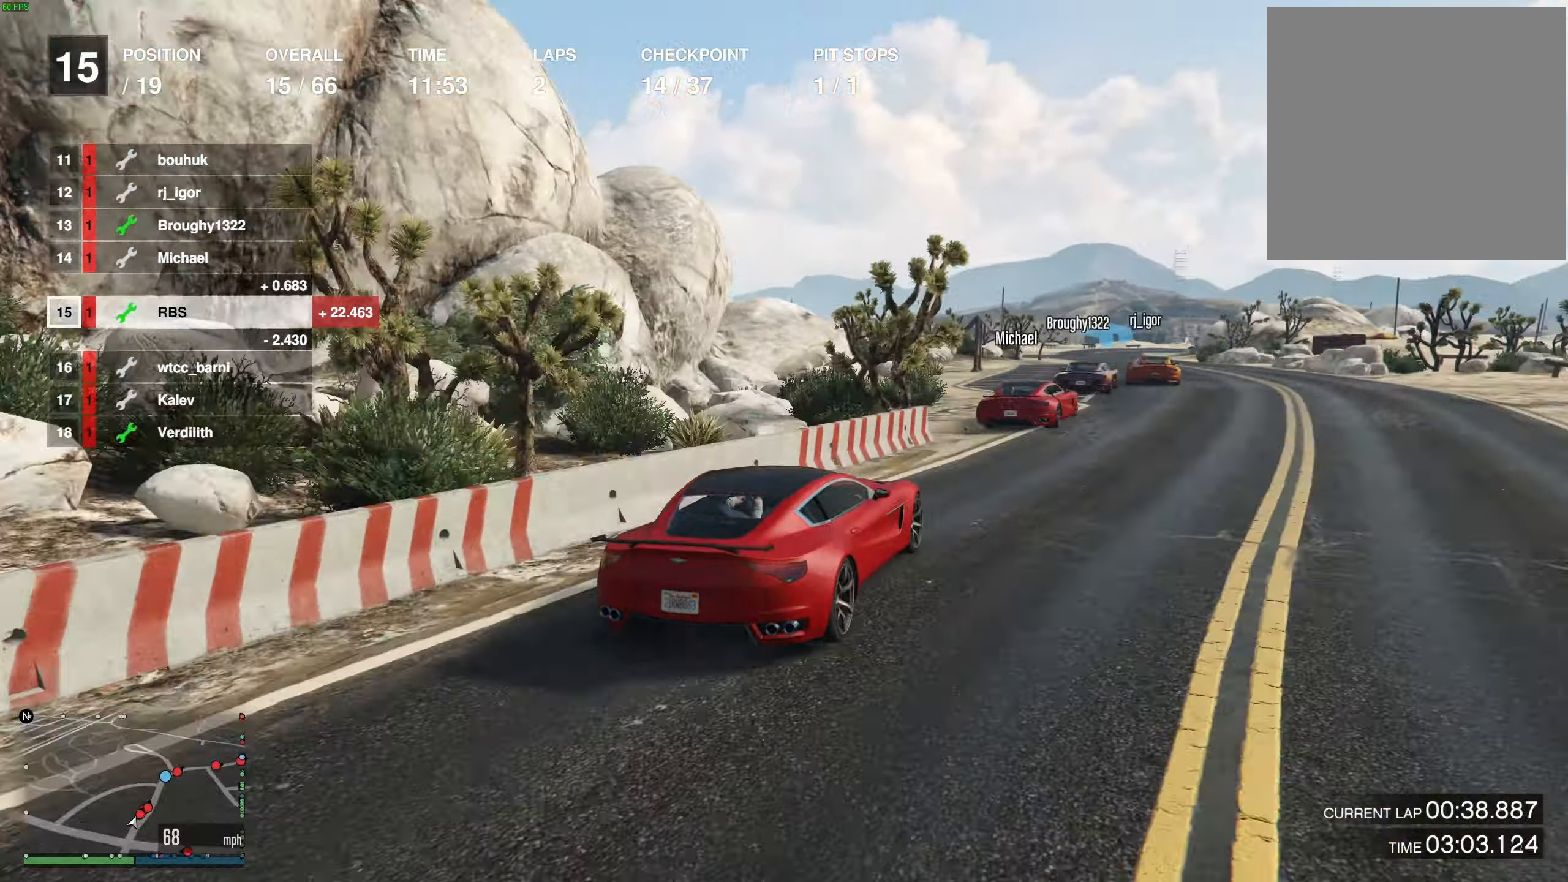
{"buttons": ["R2"], "left_stick": "center", "right_stick": "center", "events": [[100, "left_stick", "center"], [267, "left_stick", "left"], [383, "left_stick", "center"]]}
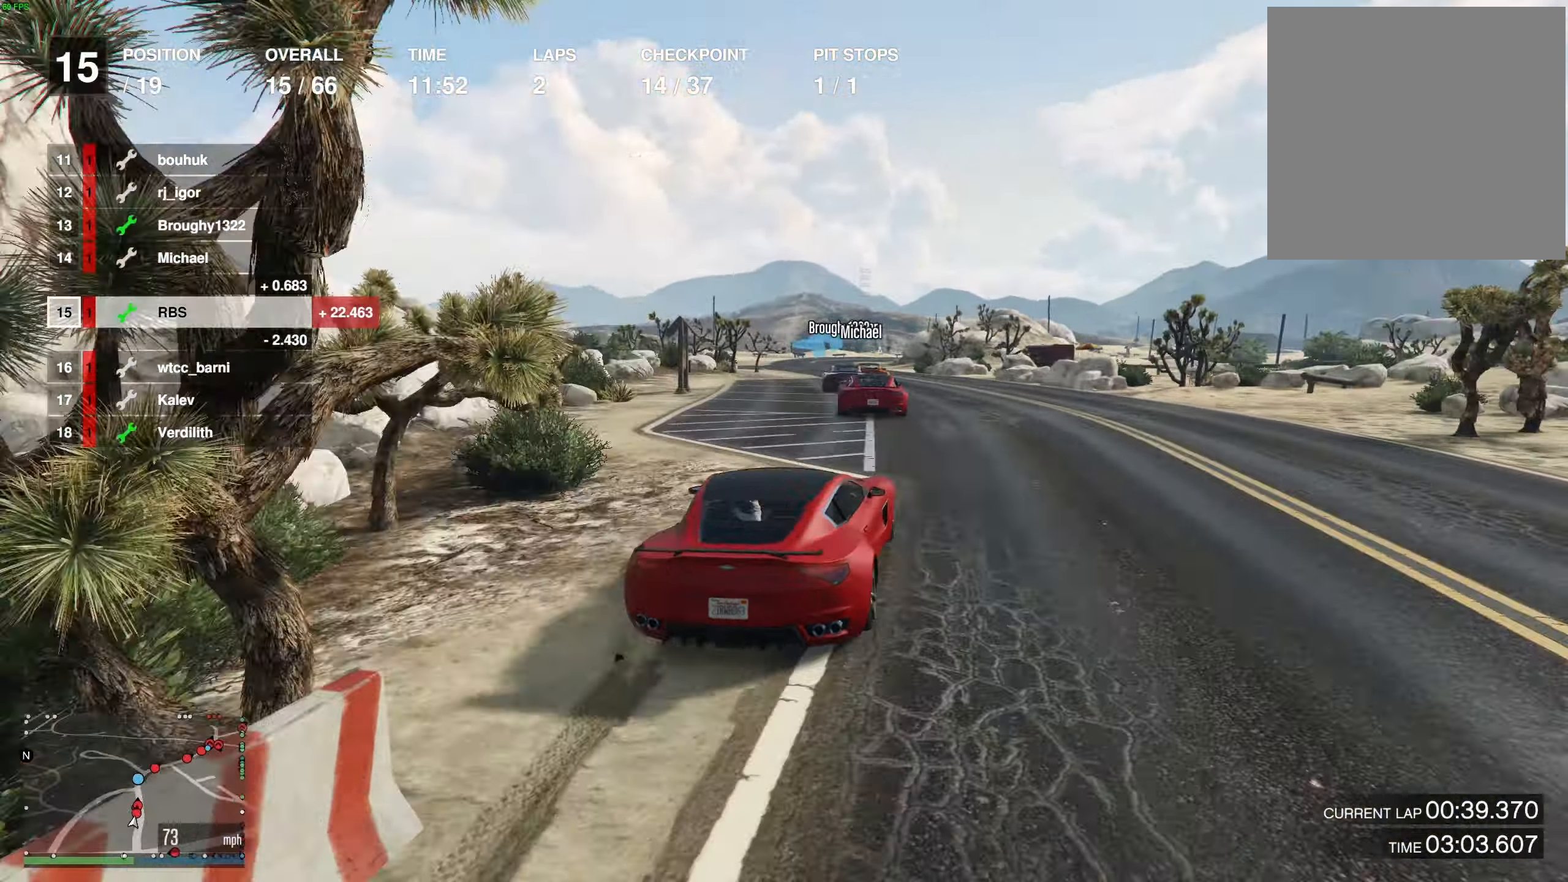
{"buttons": ["R2"], "left_stick": "center", "right_stick": "center", "events": [[183, "left_stick", "left"], [283, "left_stick", "center"]]}